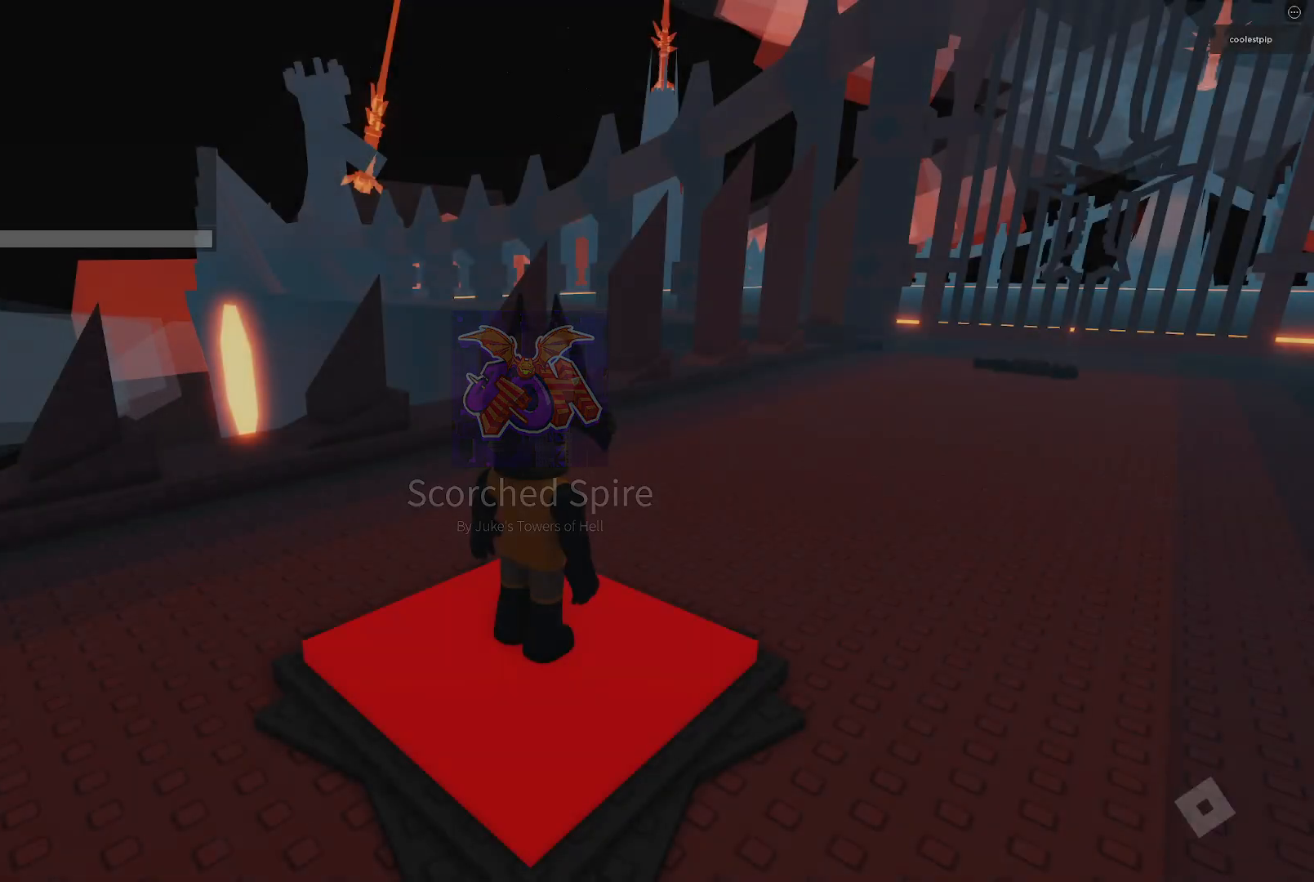
Gameplay with keyboard; each line is a JSON object with the keys held at the frame after it. "events" lists presses ("down") and releases ("up") of "a", "ctrl", "d", "e", "q", "s", "shift", "space" and "w" between this image and that frame as [ms after this image, input, new state], when the widget could be followed in between. No other keys are recorded. Mouse input is not recorded.
{"keys": ["w"], "events": [[150, "w", "down"]]}
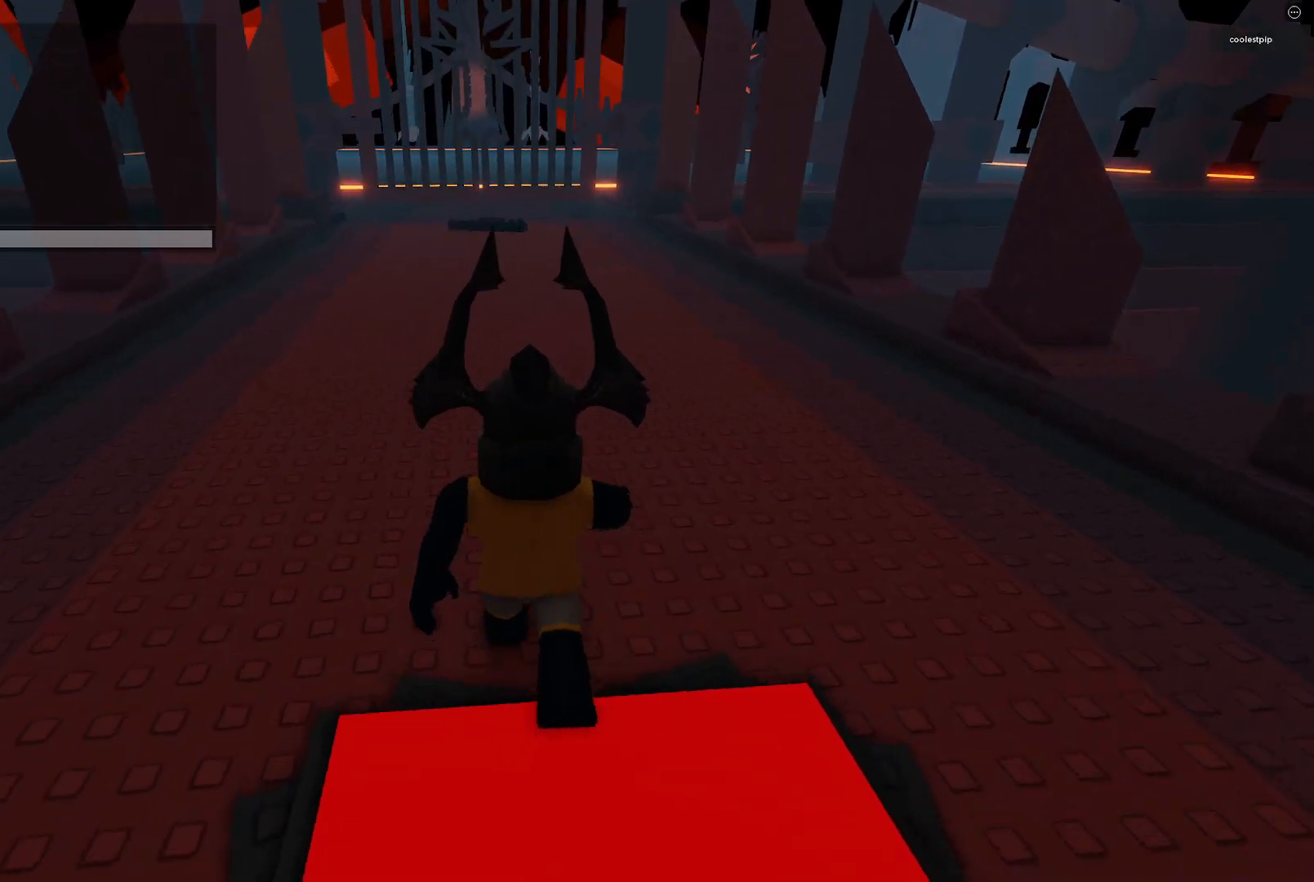
{"keys": ["w"], "events": []}
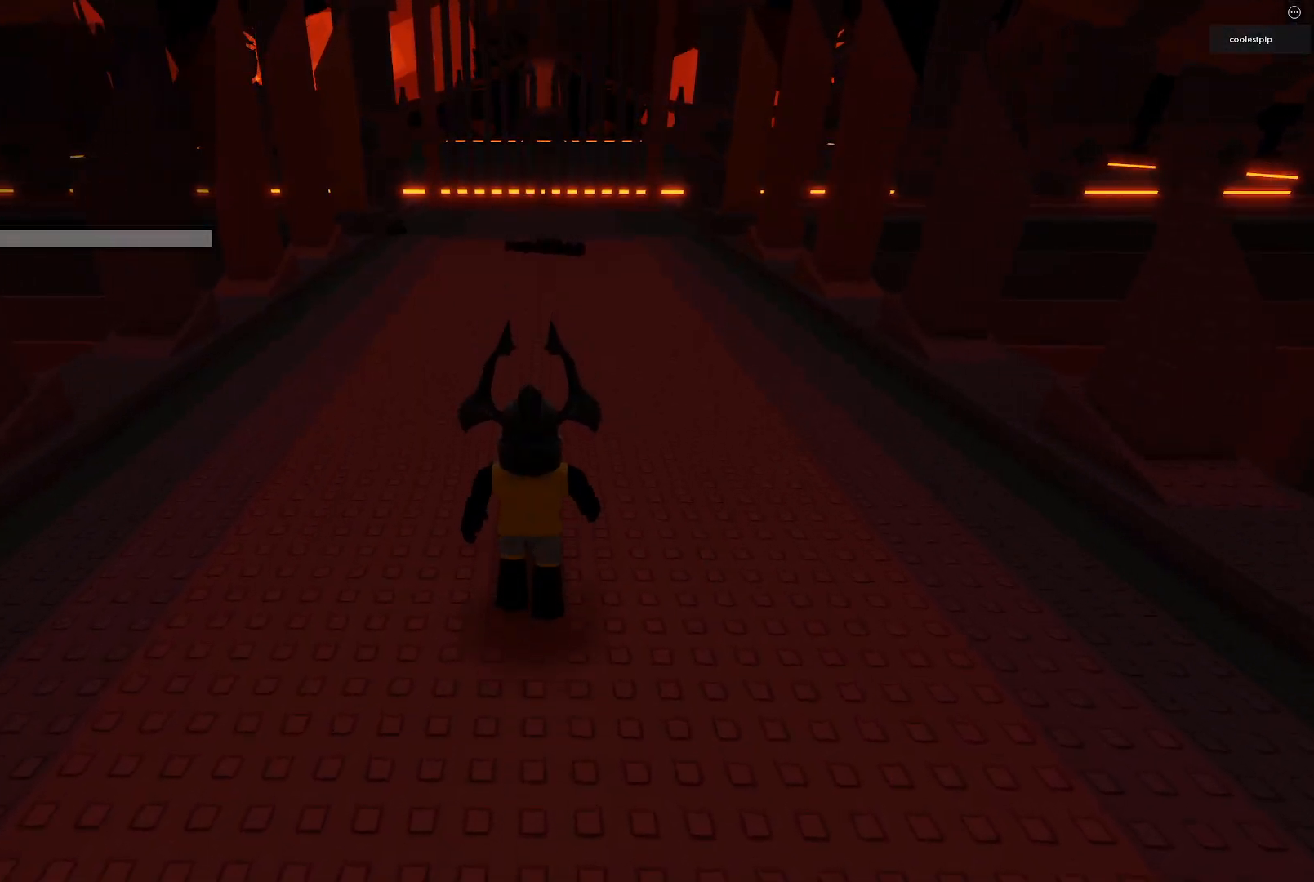
{"keys": ["w"], "events": []}
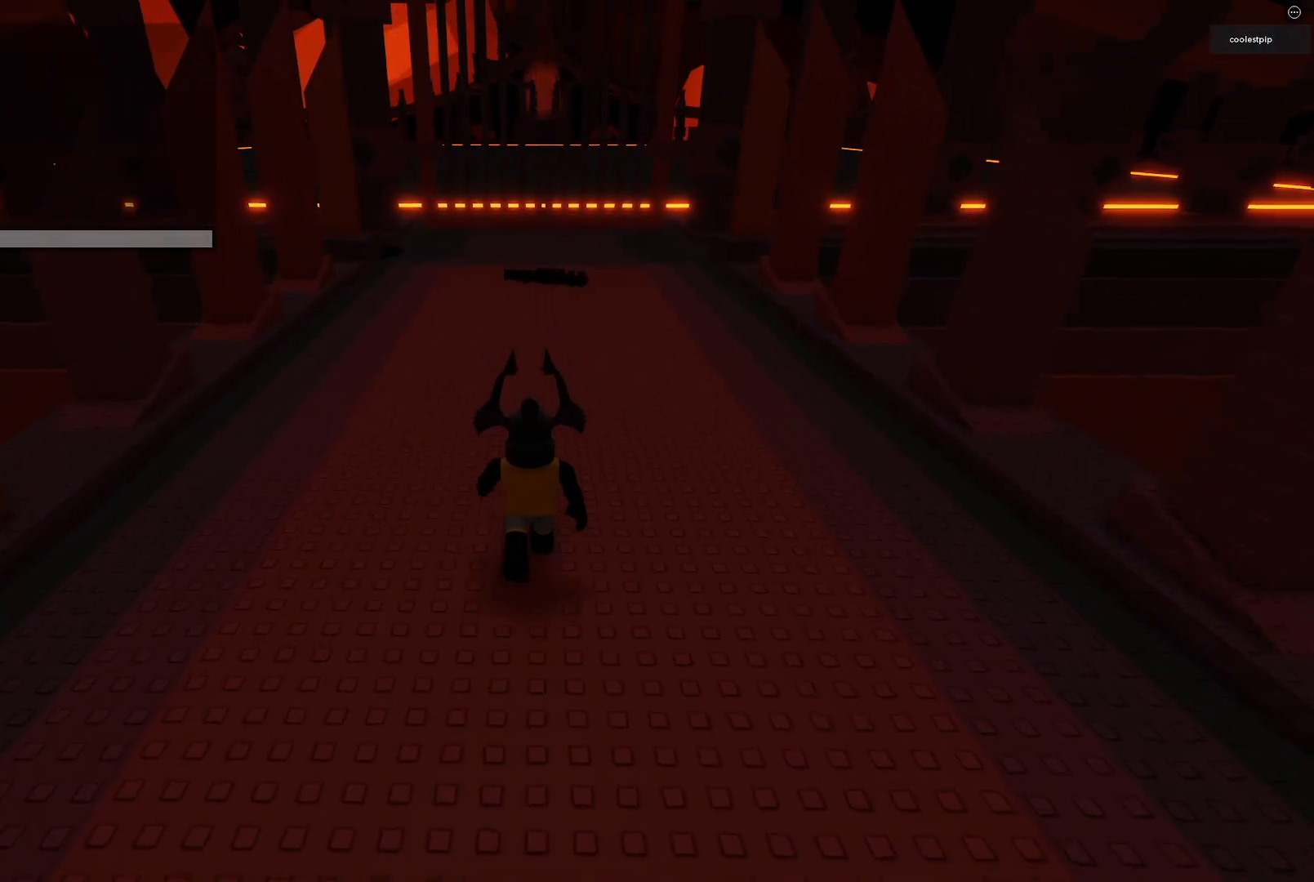
{"keys": ["w"], "events": []}
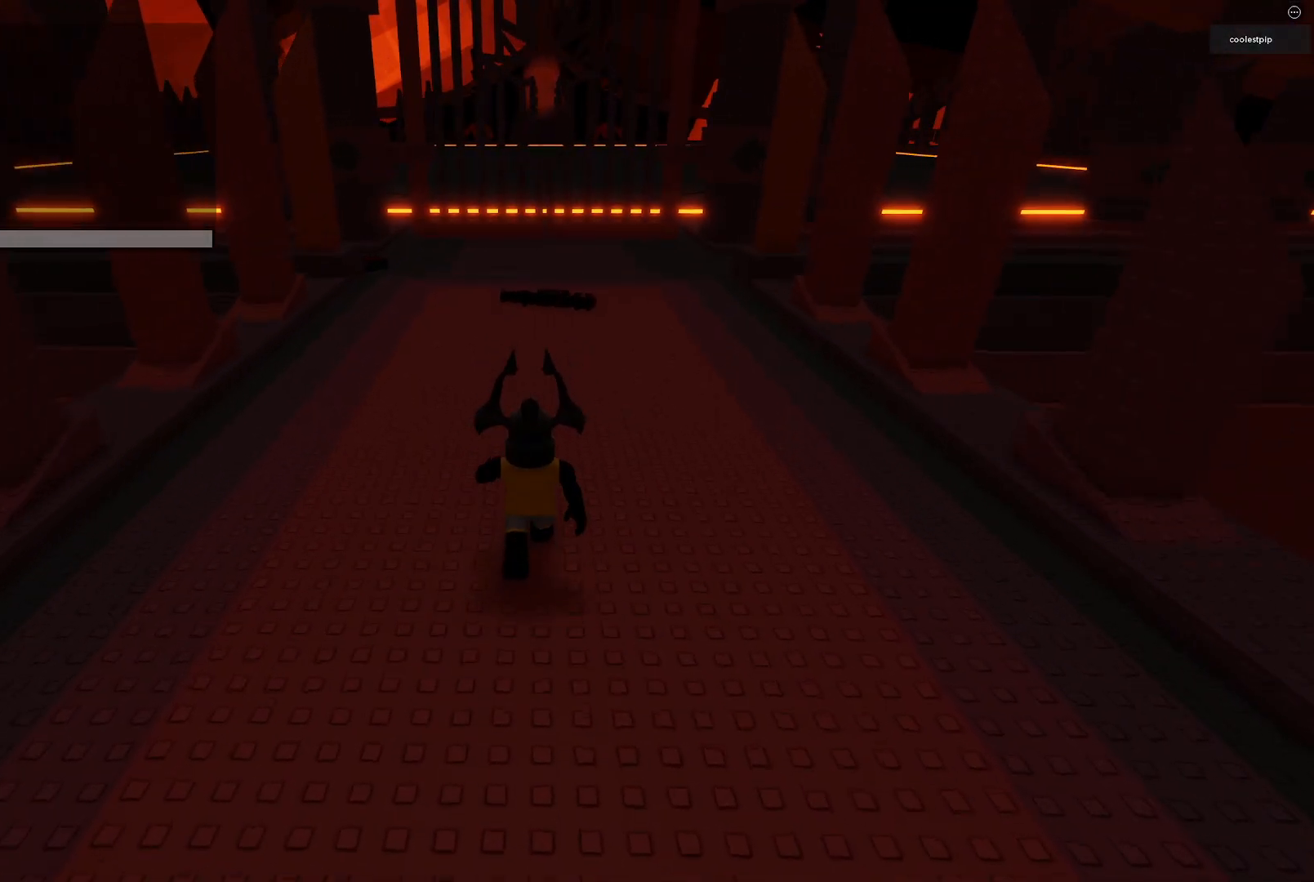
{"keys": ["w"], "events": []}
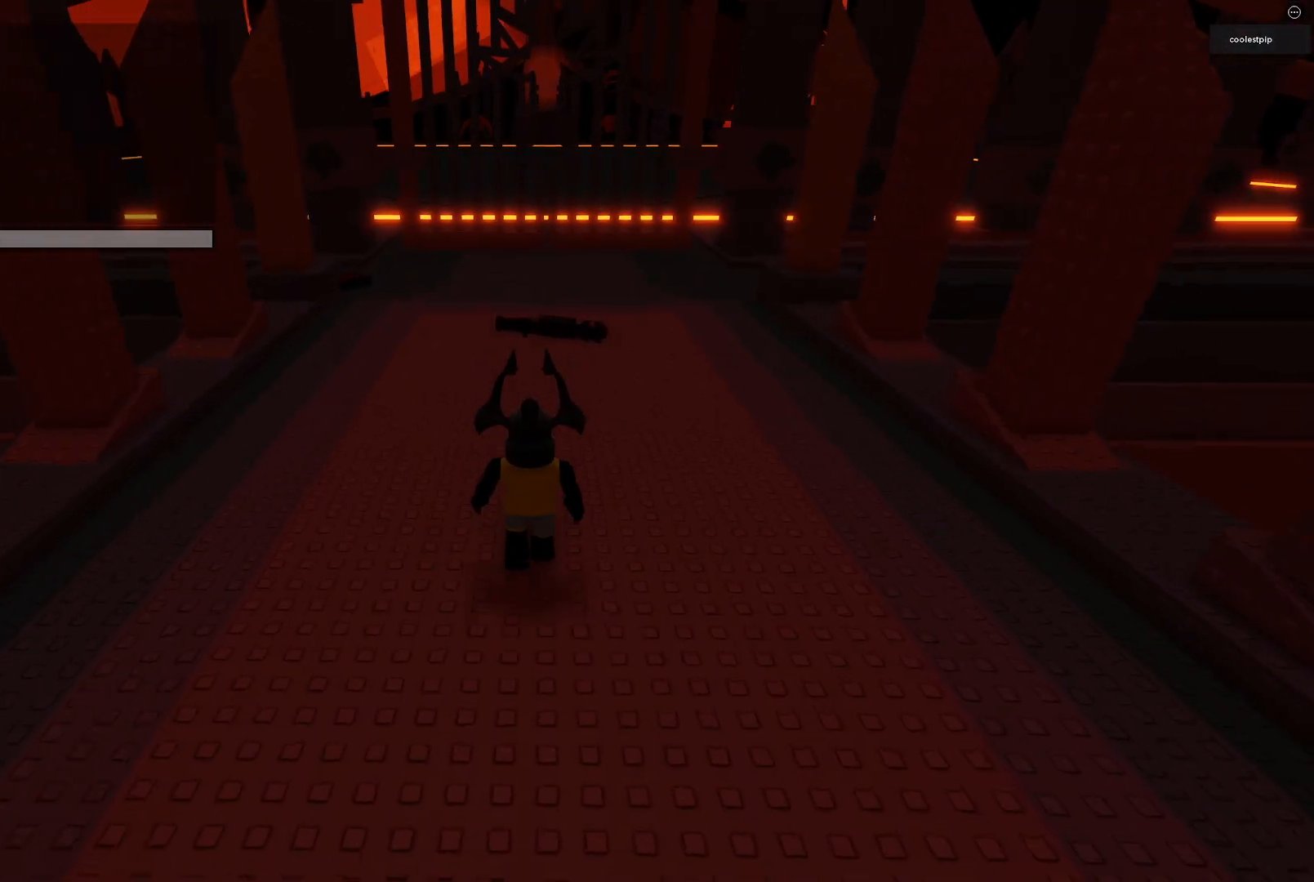
{"keys": ["w"], "events": []}
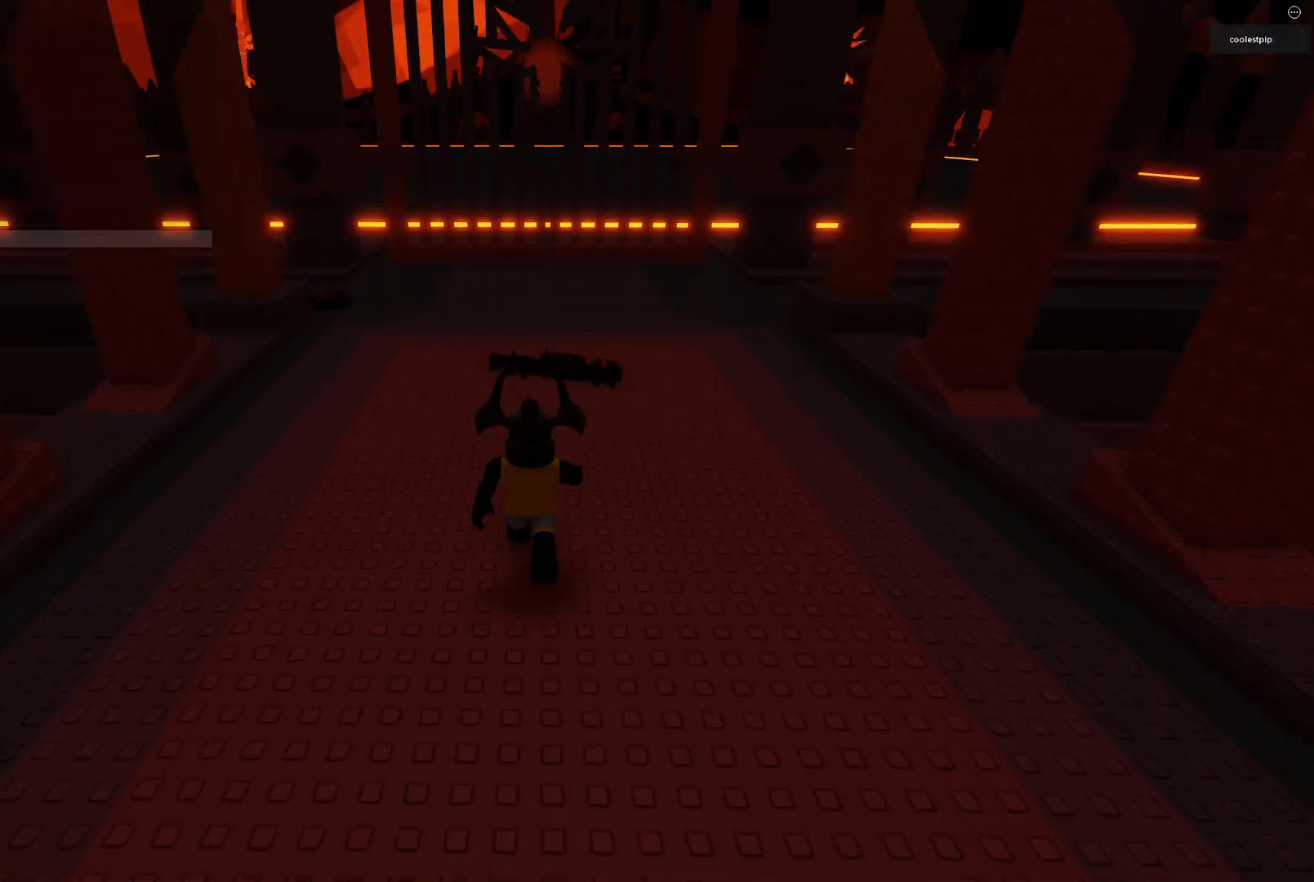
{"keys": ["w"], "events": []}
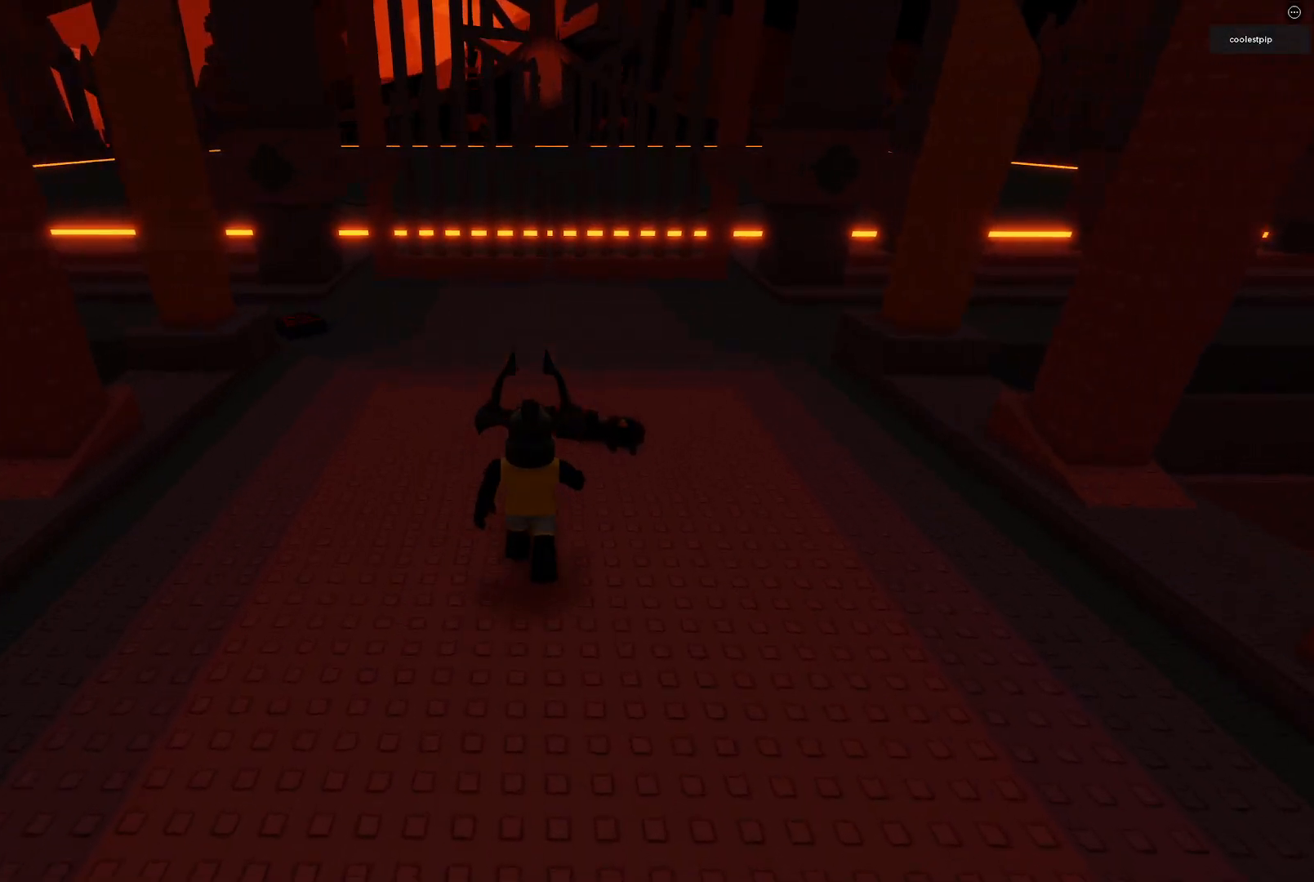
{"keys": ["w"], "events": []}
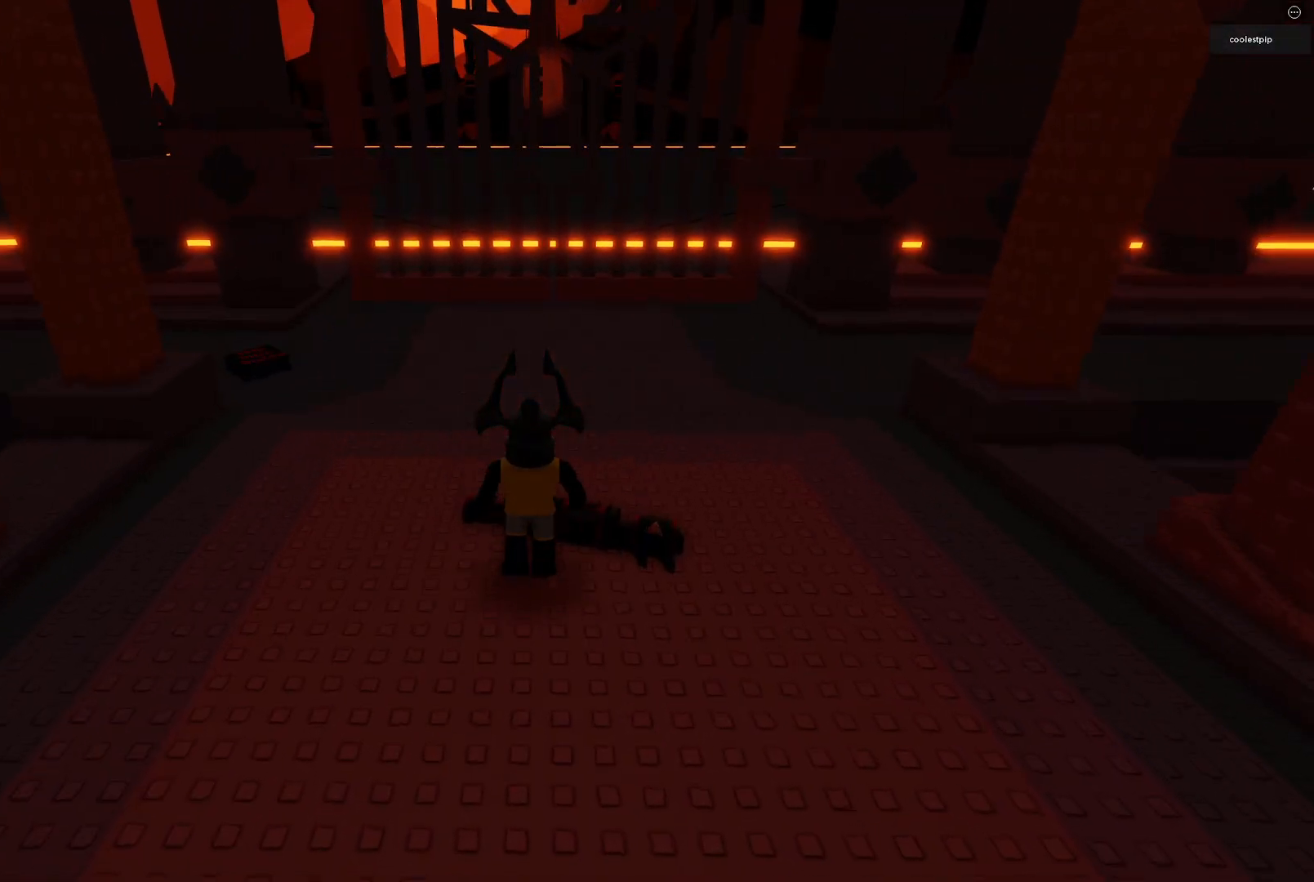
{"keys": ["a", "w"], "events": [[84, "a", "down"]]}
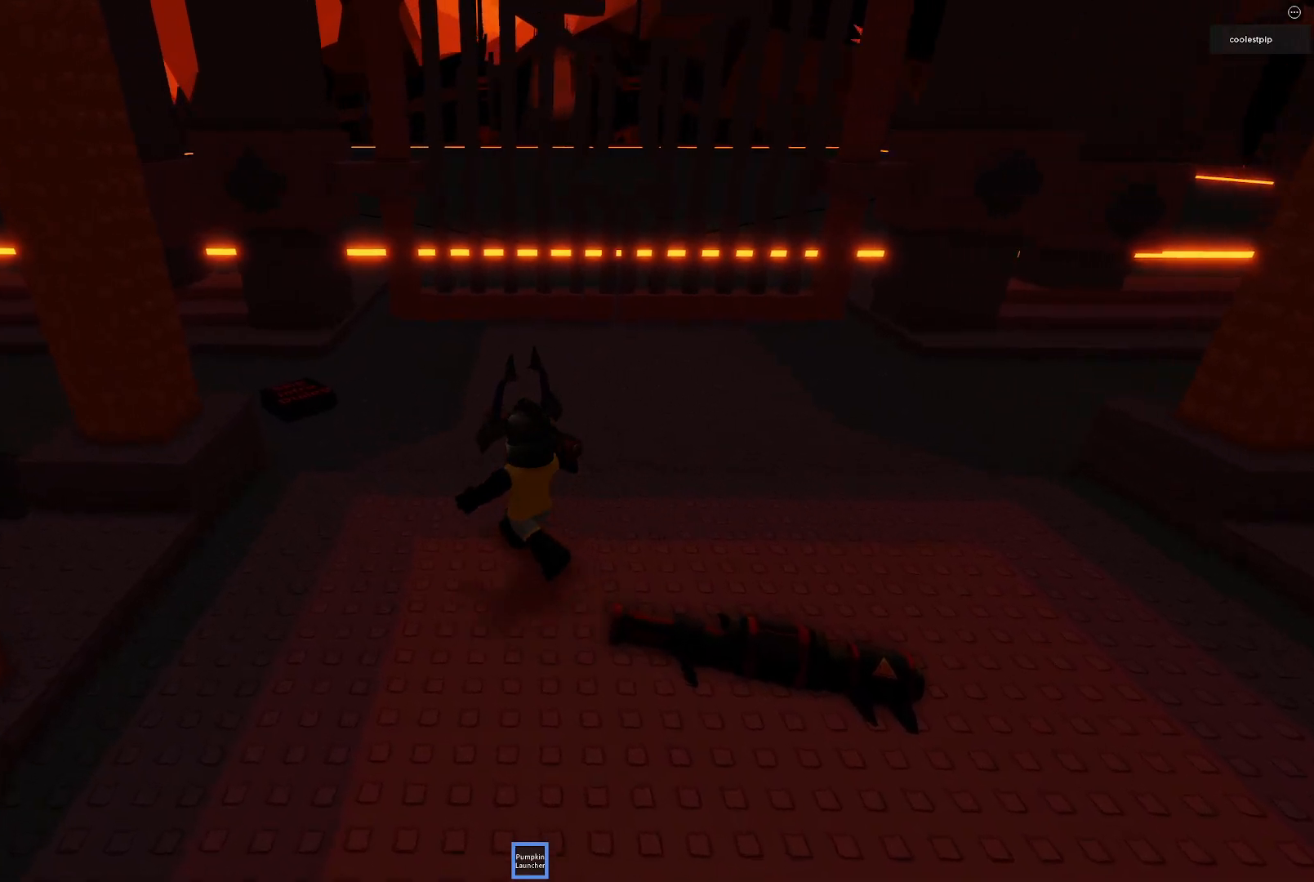
{"keys": ["shift", "w"], "events": [[250, "a", "up"], [317, "shift", "down"]]}
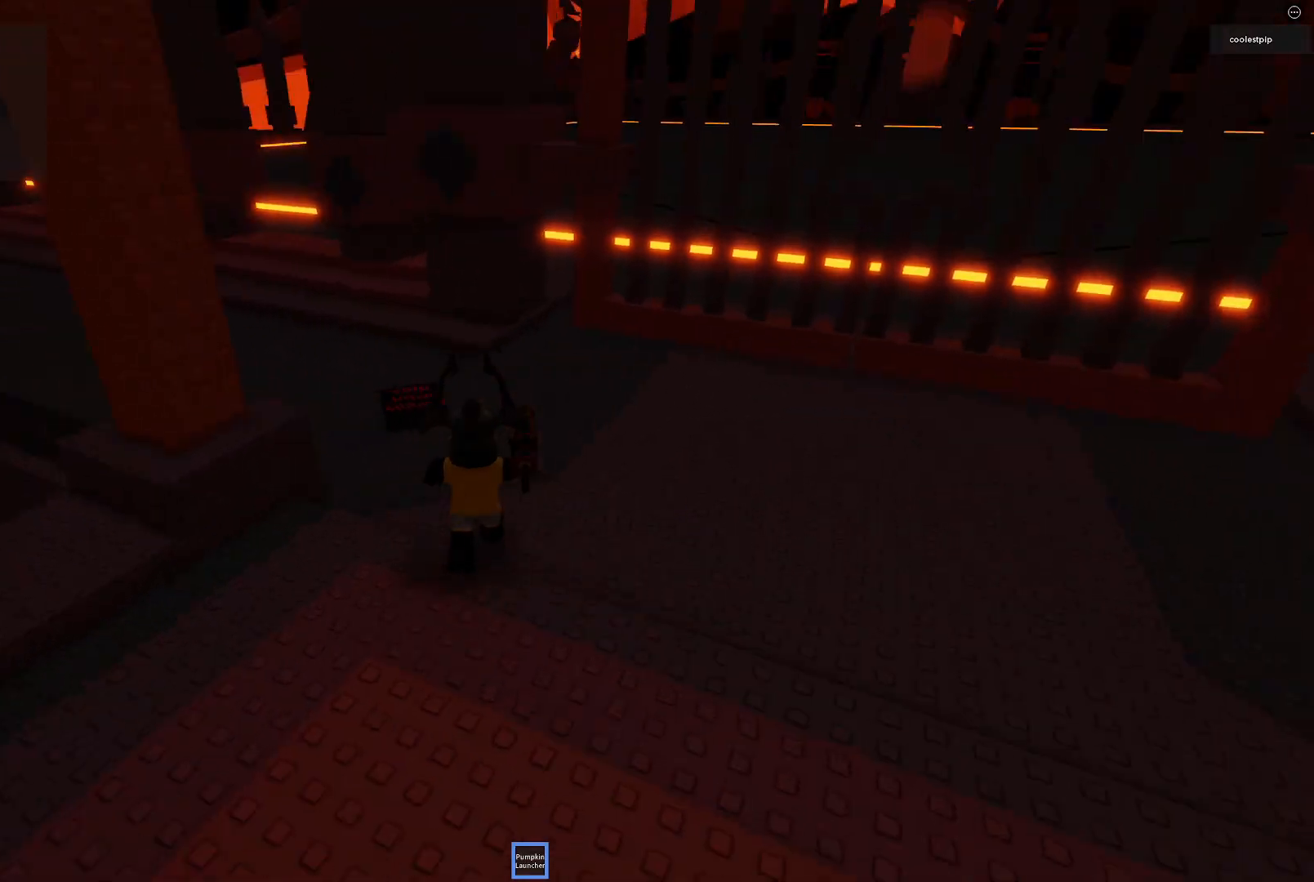
{"keys": ["w"], "events": [[200, "shift", "up"]]}
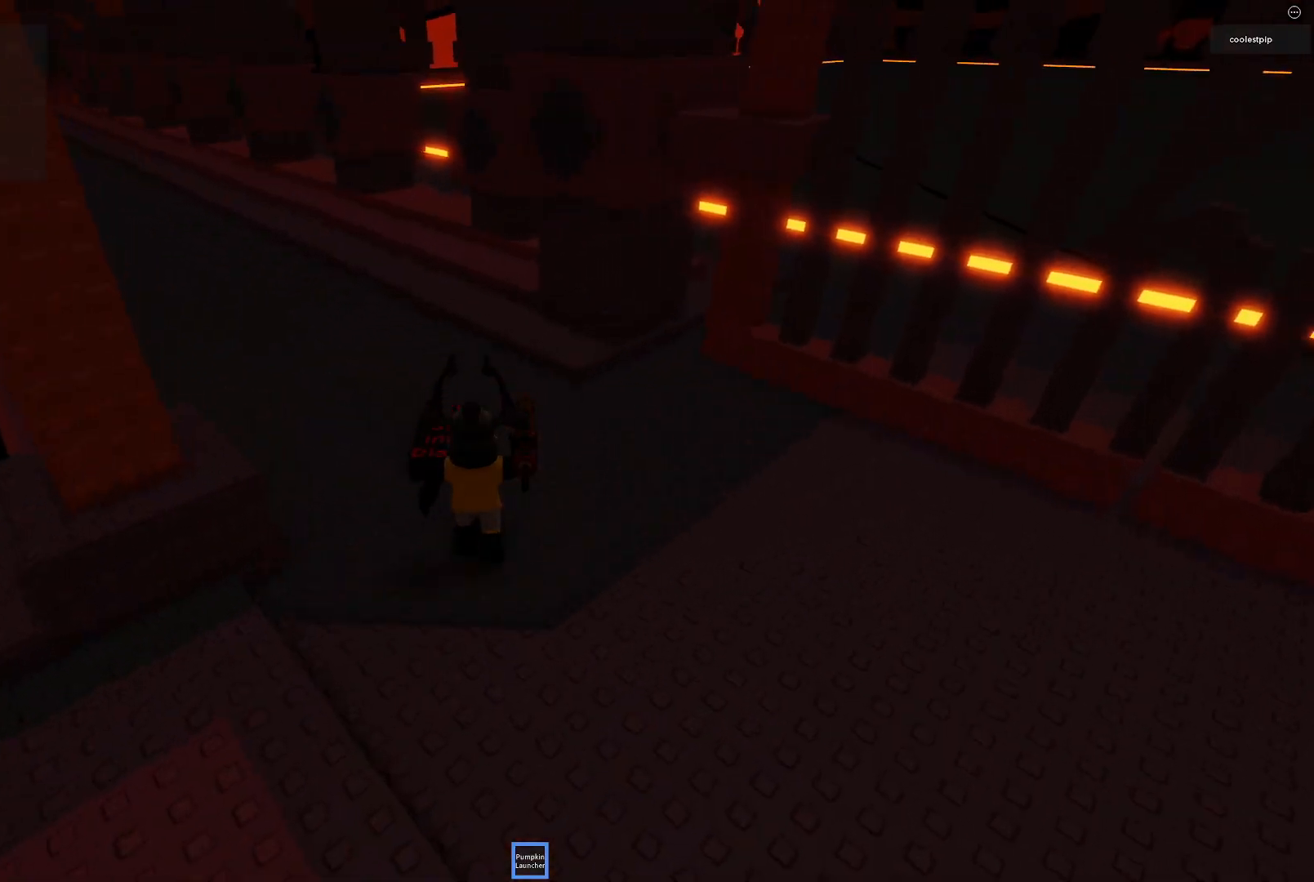
{"keys": ["d"], "events": [[300, "d", "down"], [434, "w", "up"]]}
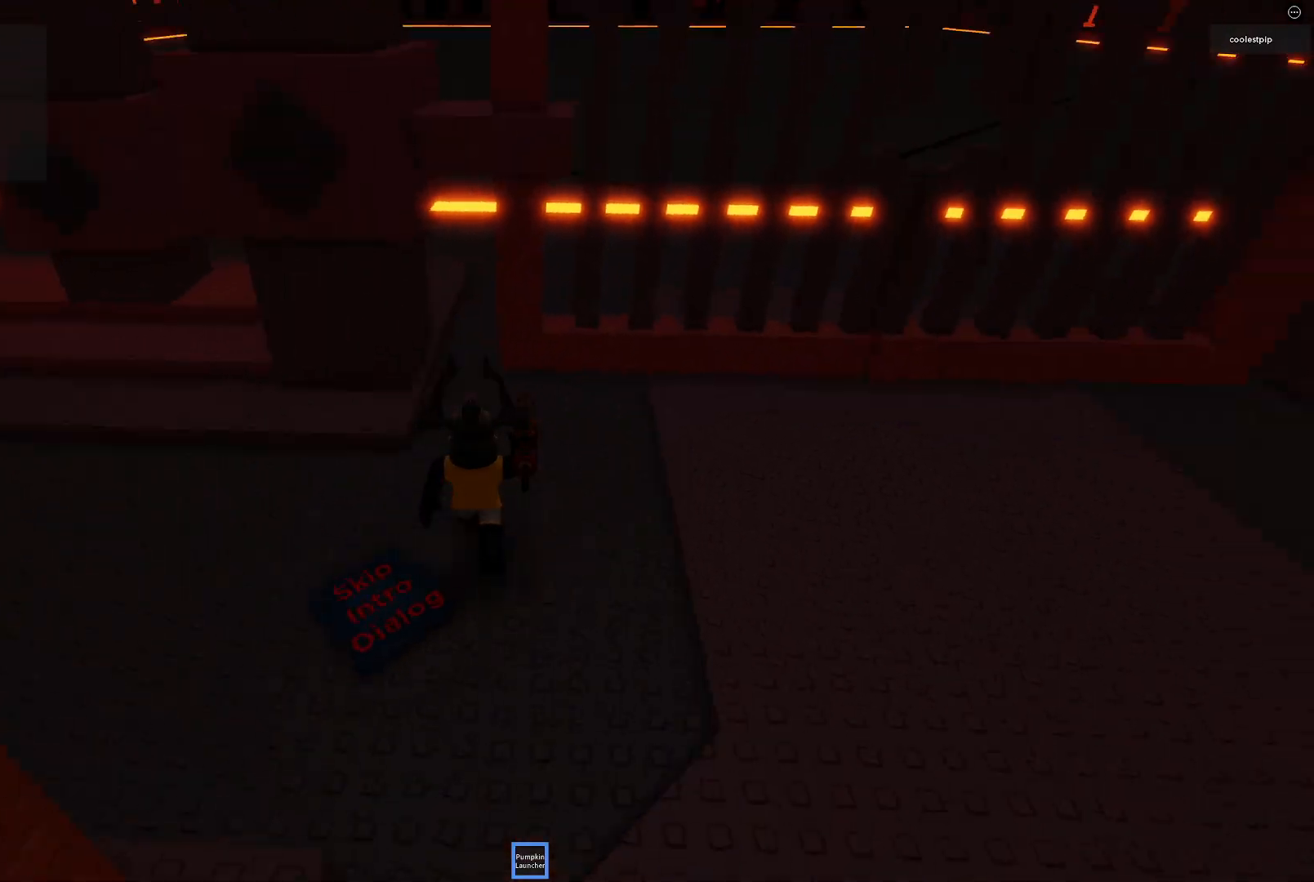
{"keys": ["d"], "events": []}
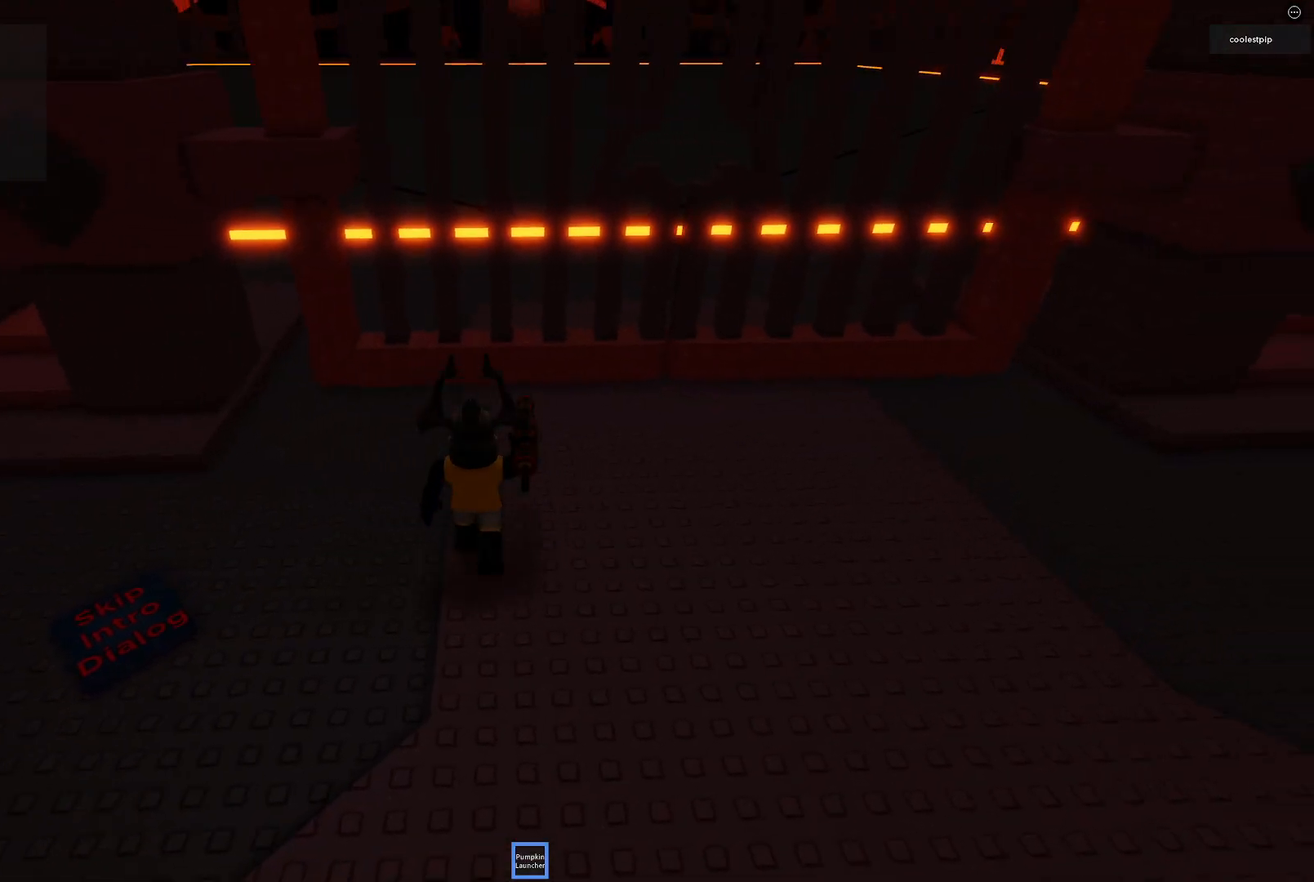
{"keys": ["d", "shift", "w"], "events": [[267, "w", "down"], [417, "shift", "down"]]}
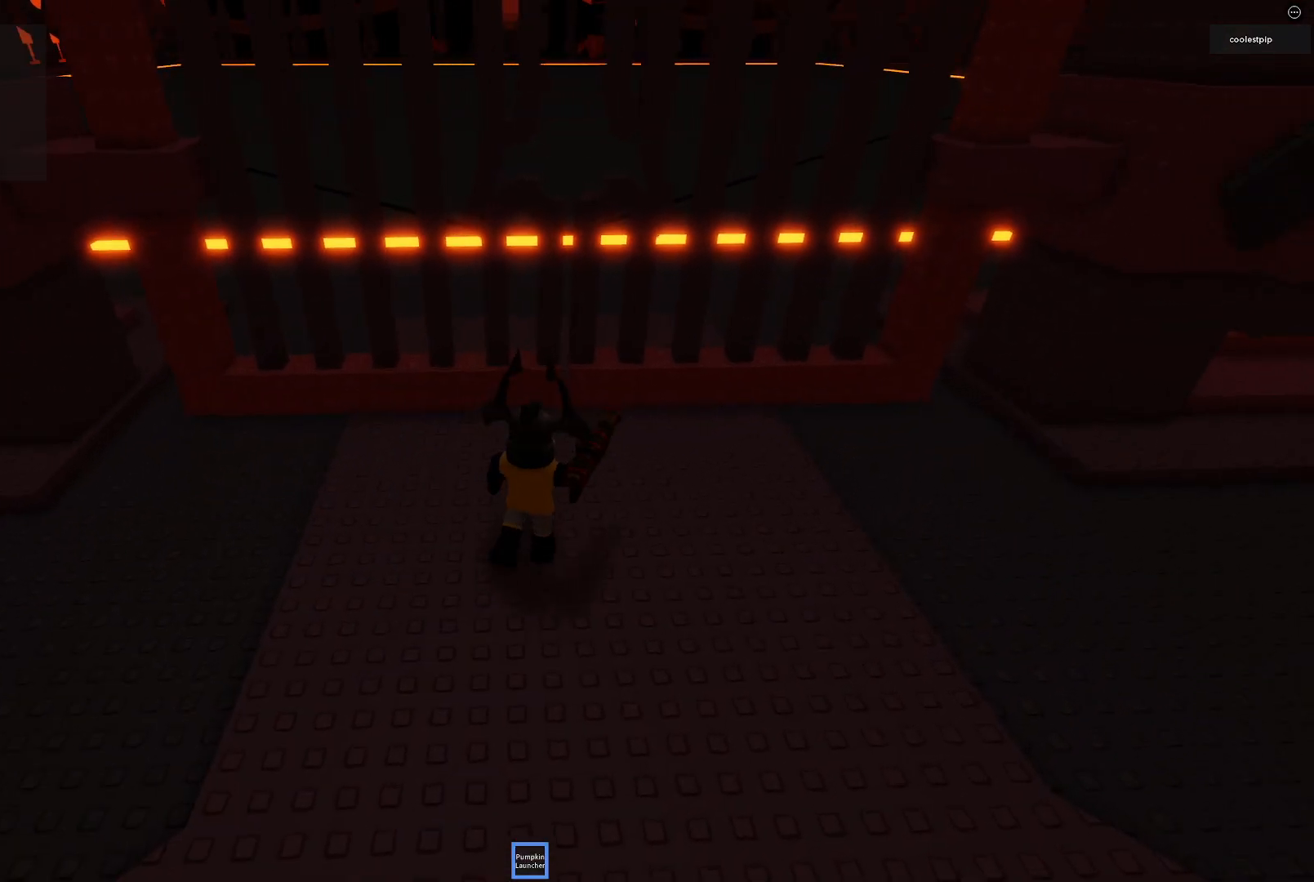
{"keys": ["w"], "events": [[17, "shift", "up"], [150, "d", "up"]]}
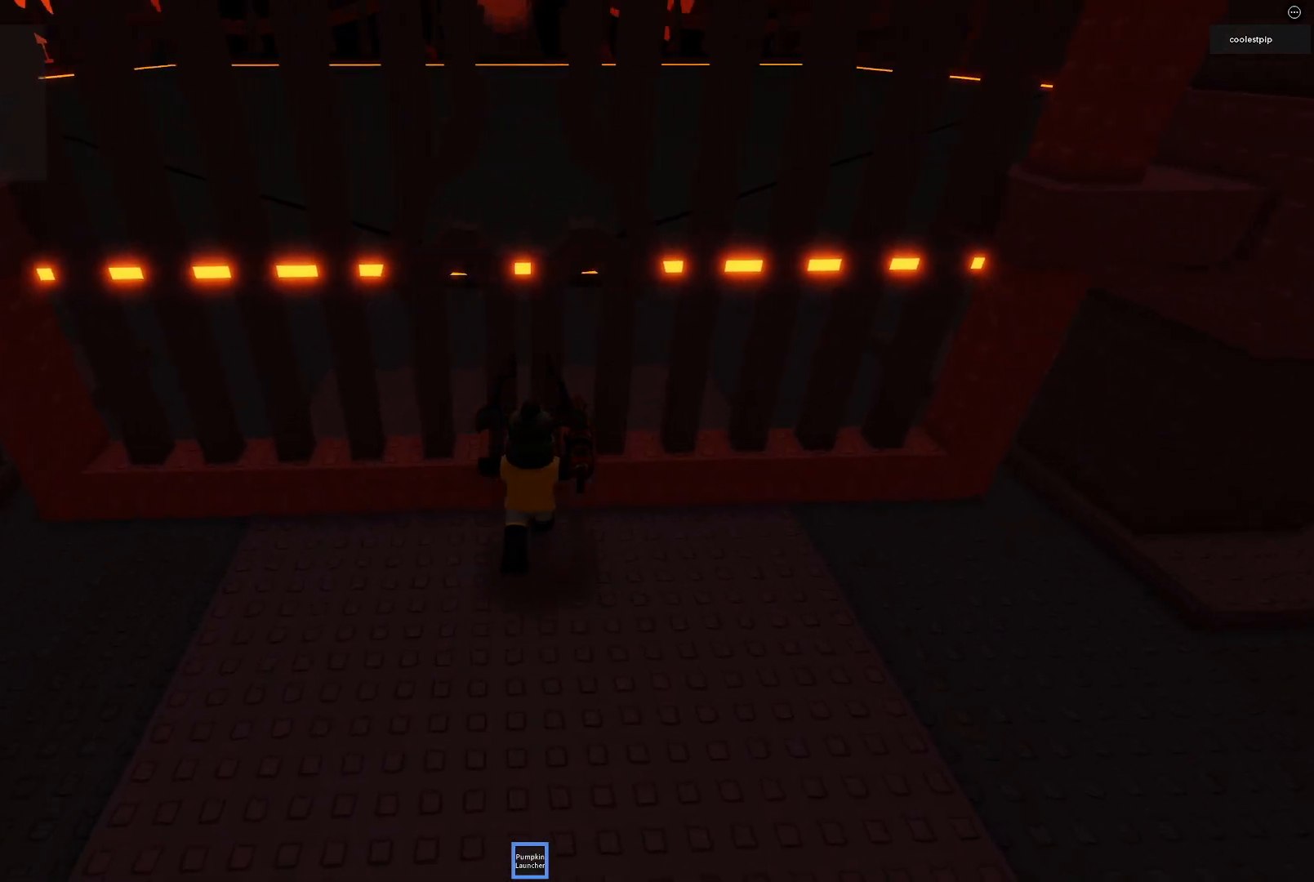
{"keys": ["w"], "events": []}
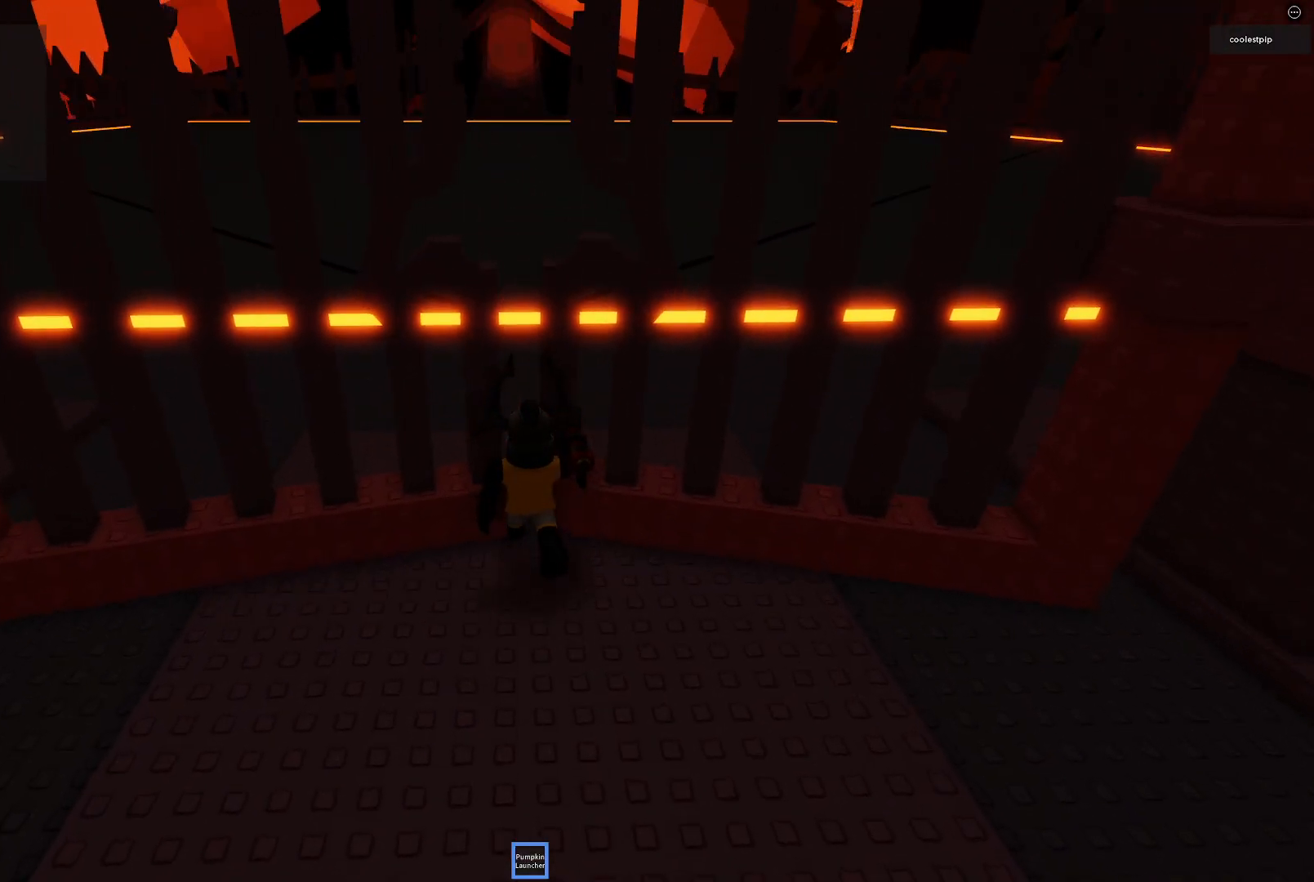
{"keys": ["w"], "events": []}
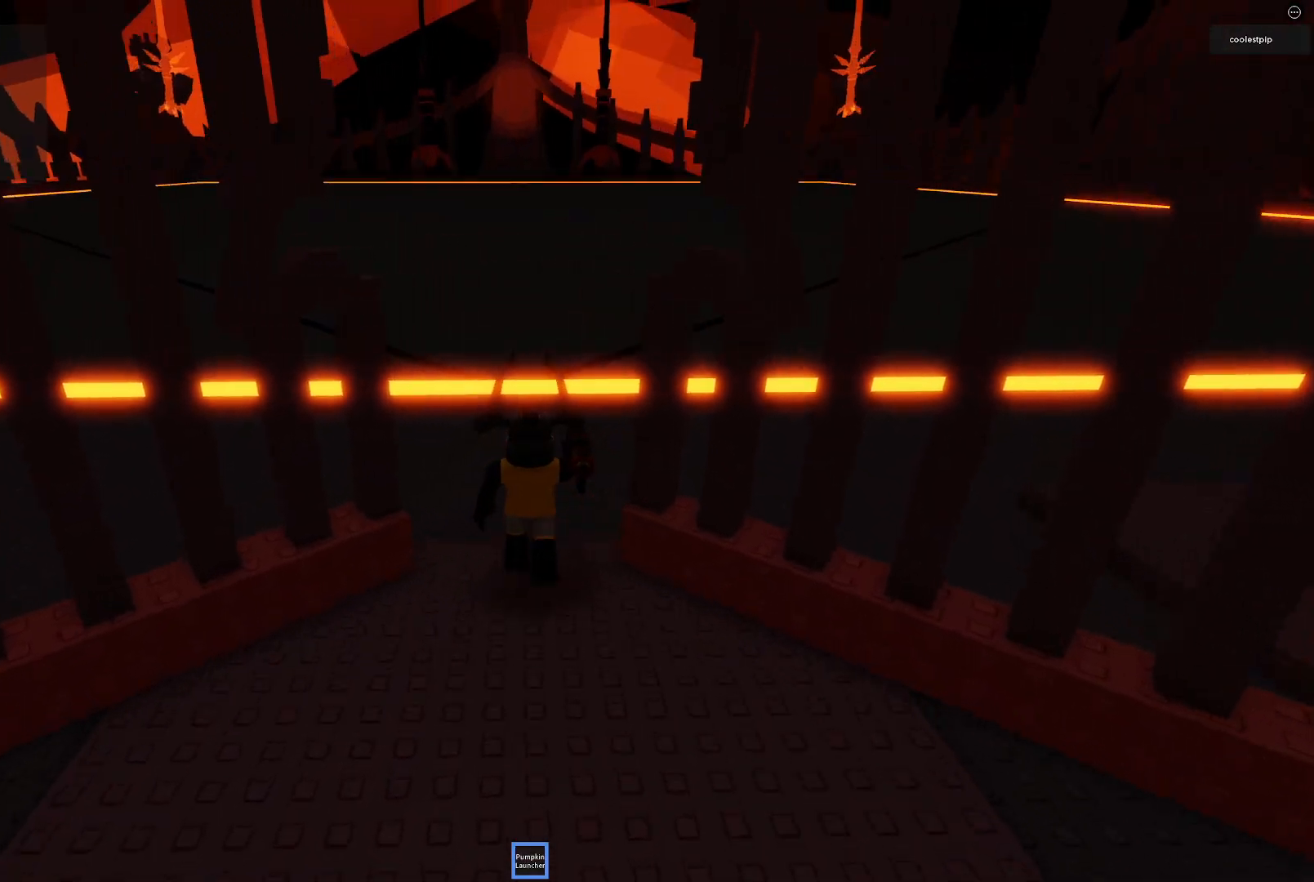
{"keys": ["w"], "events": []}
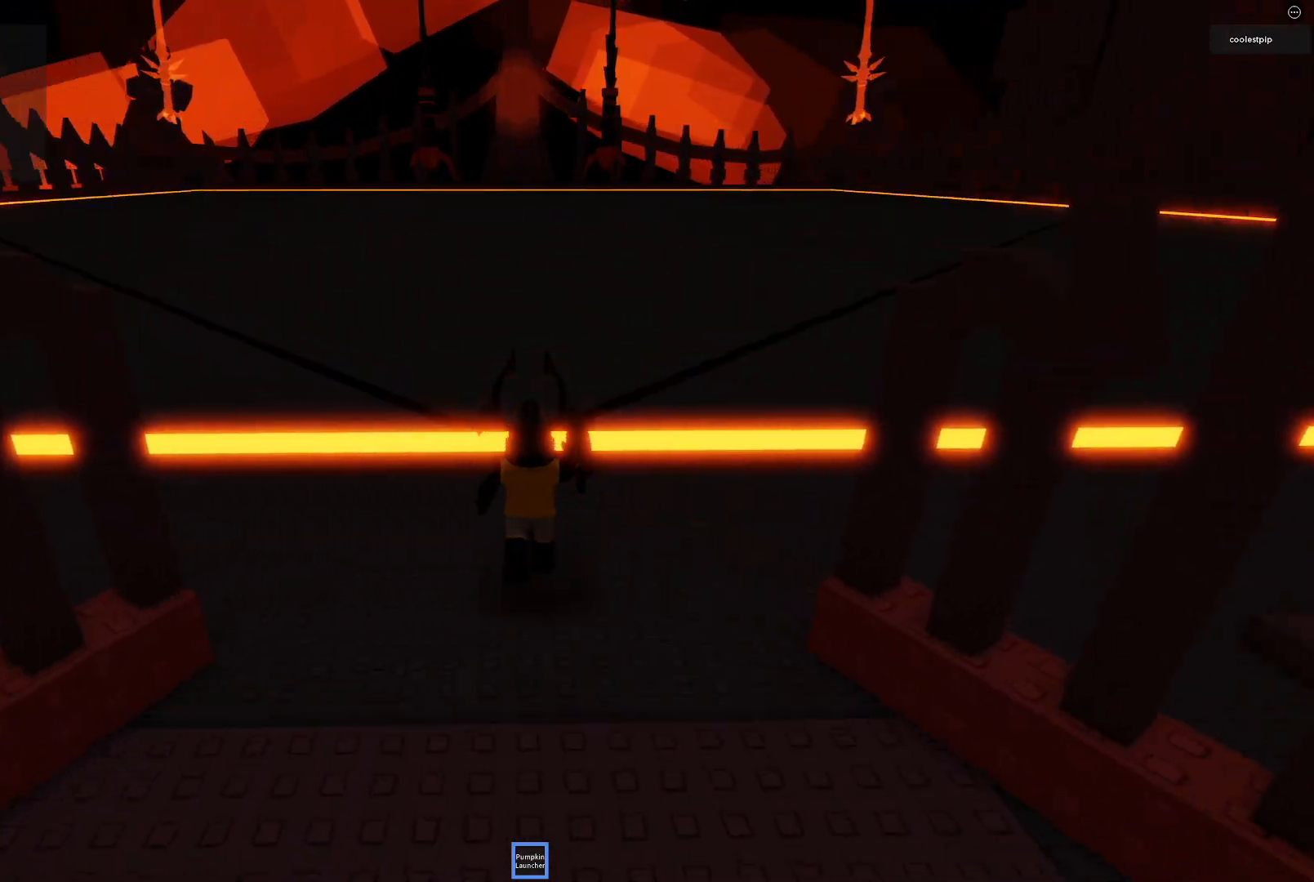
{"keys": ["w"], "events": []}
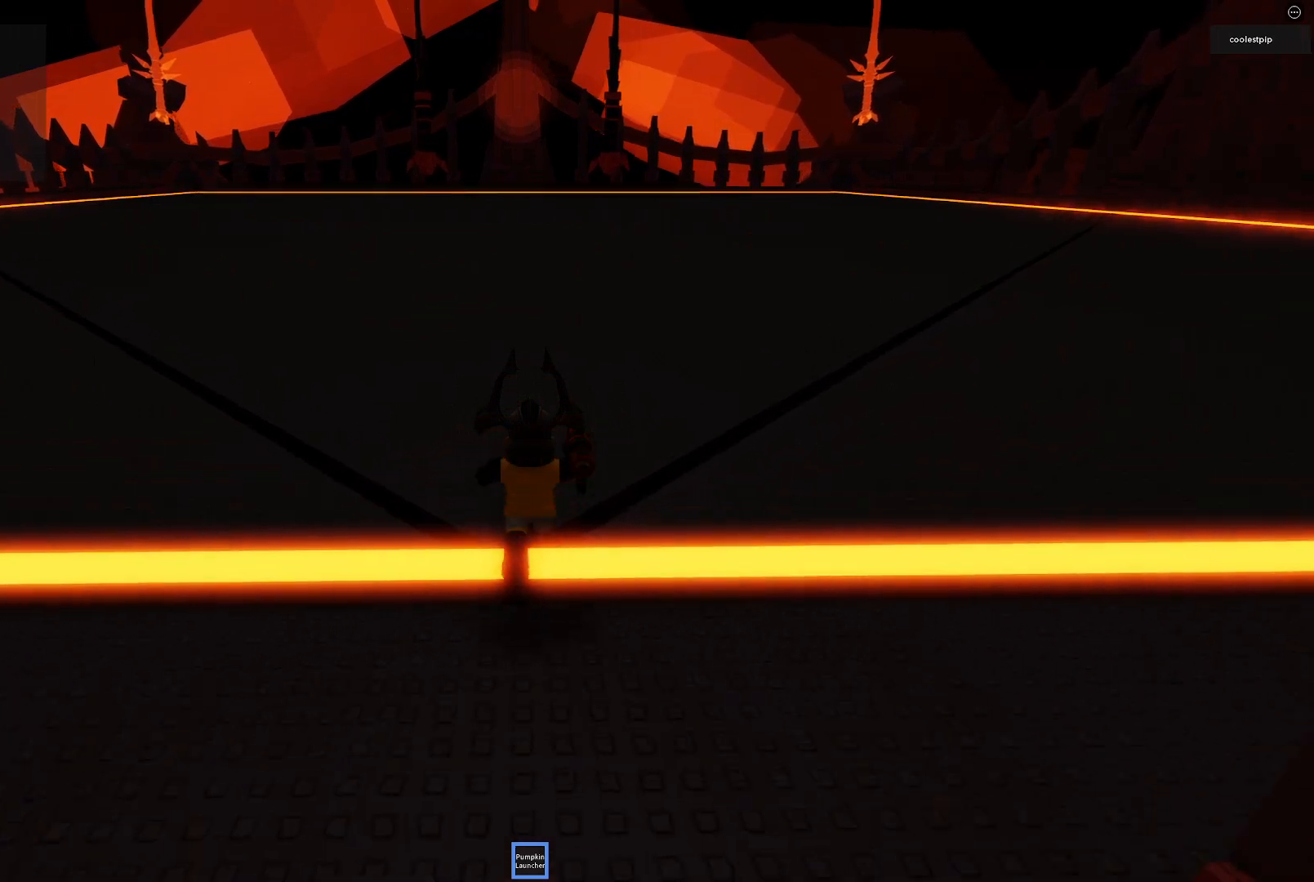
{"keys": ["w"], "events": [[100, "q", "down"], [117, "e", "down"], [150, "e", "up"], [150, "q", "up"], [250, "a", "down"], [250, "s", "down"], [284, "a", "up"], [284, "s", "up"]]}
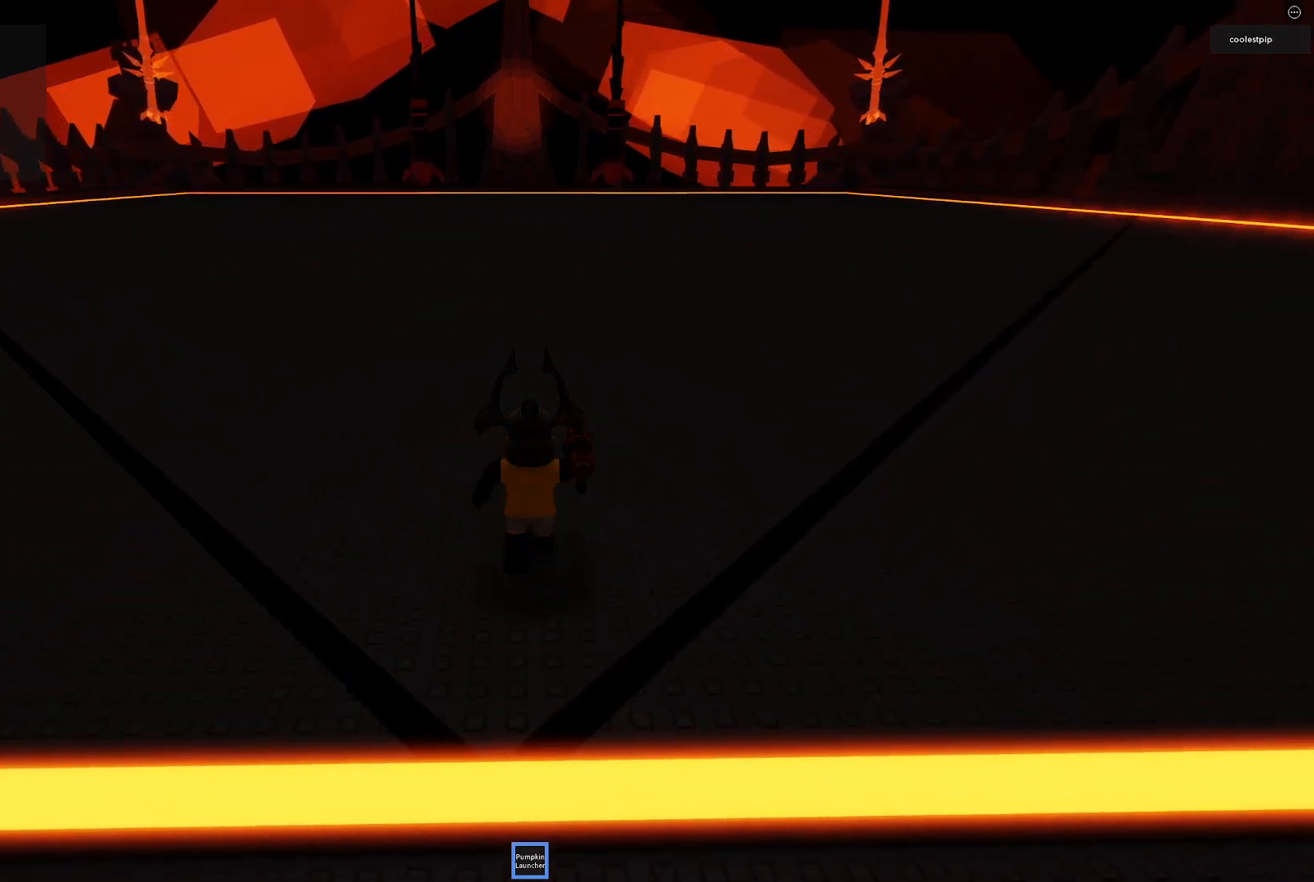
{"keys": ["w"], "events": []}
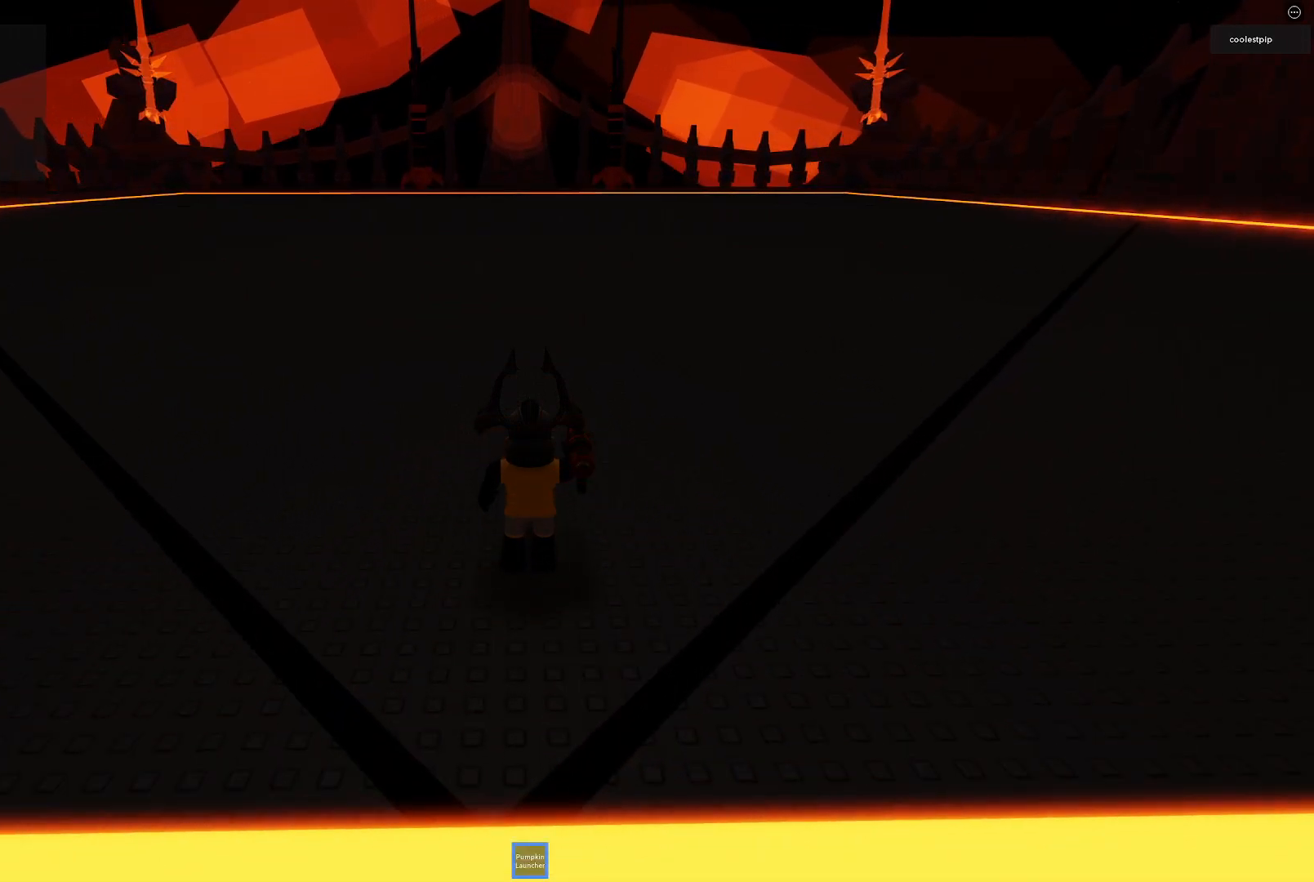
{"keys": [], "events": [[450, "w", "up"]]}
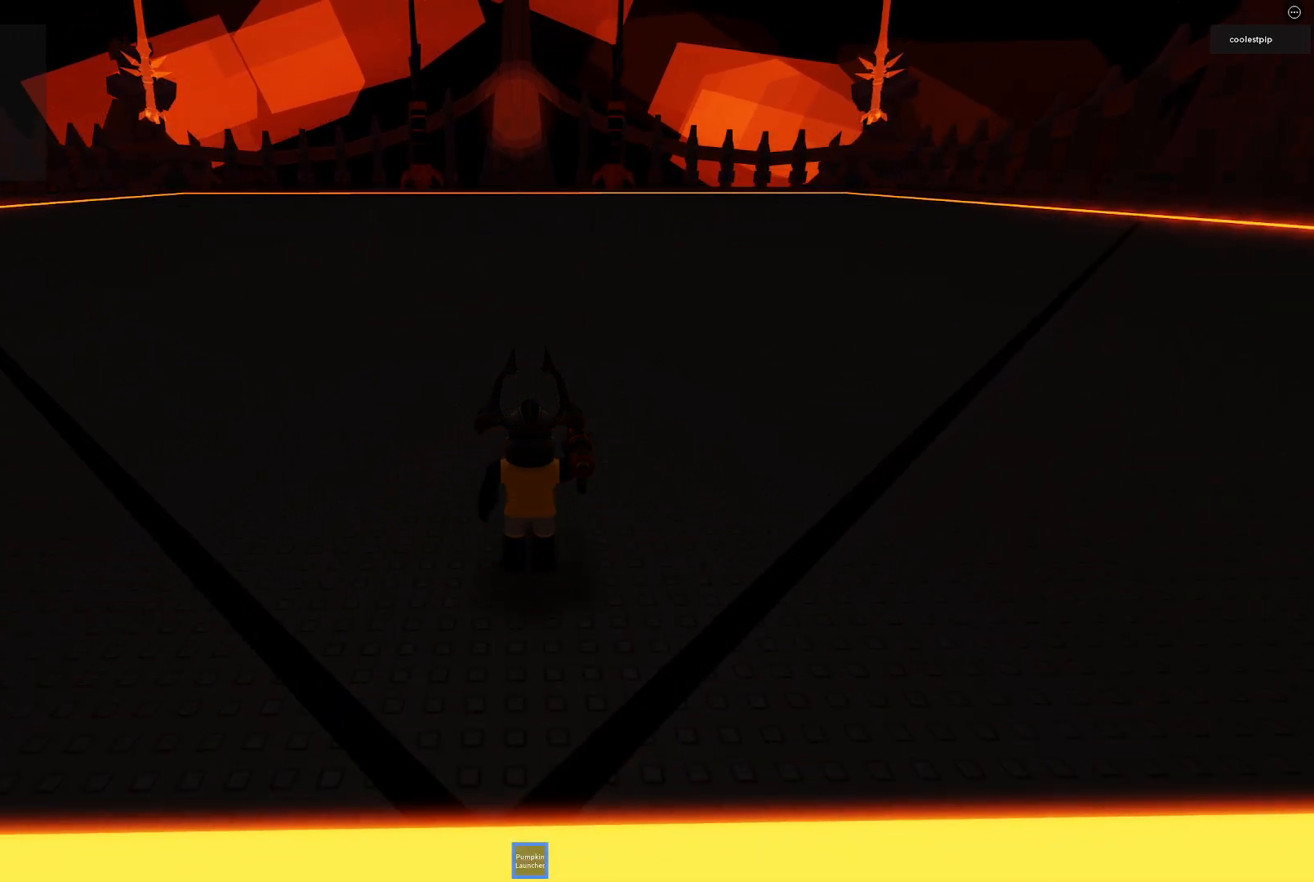
{"keys": [], "events": []}
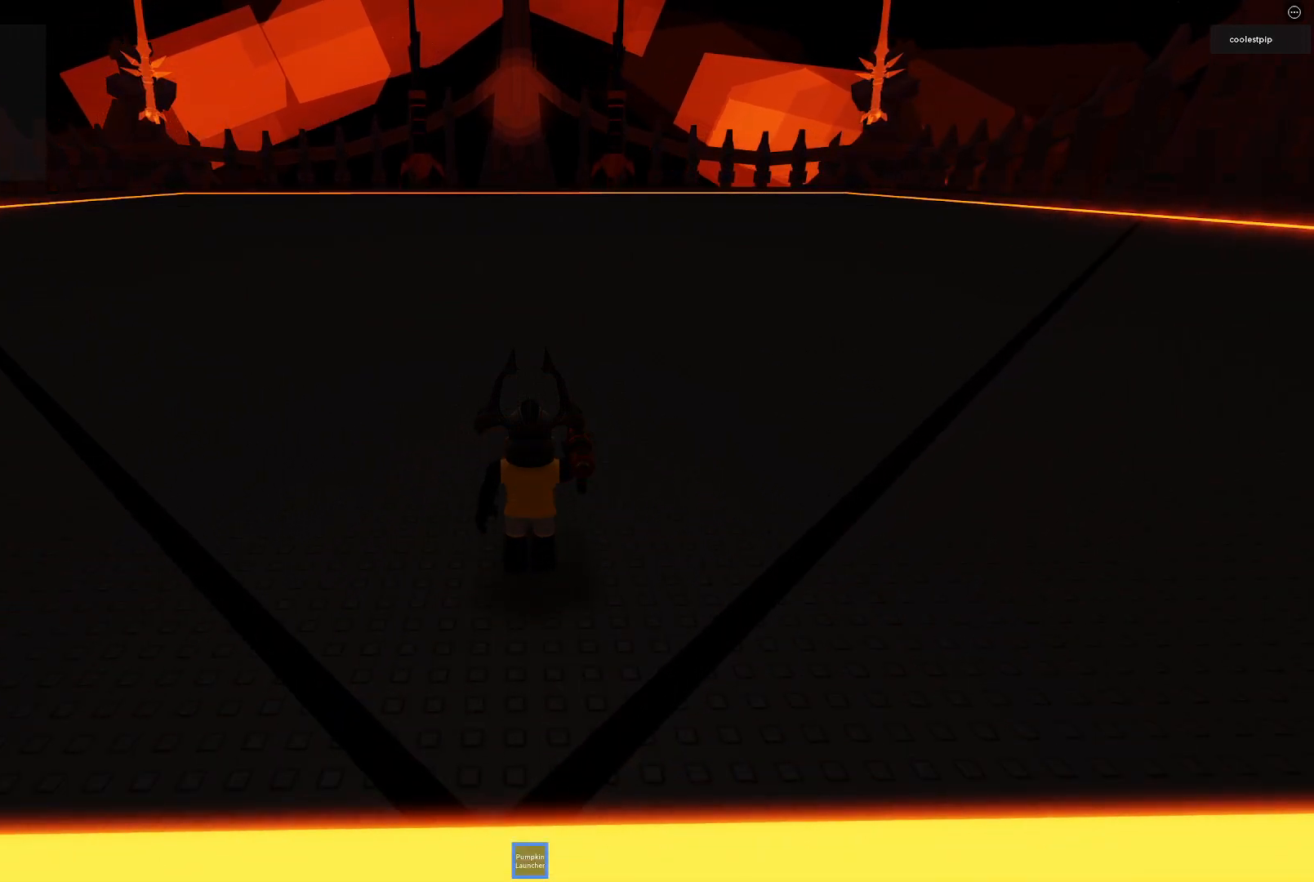
{"keys": [], "events": []}
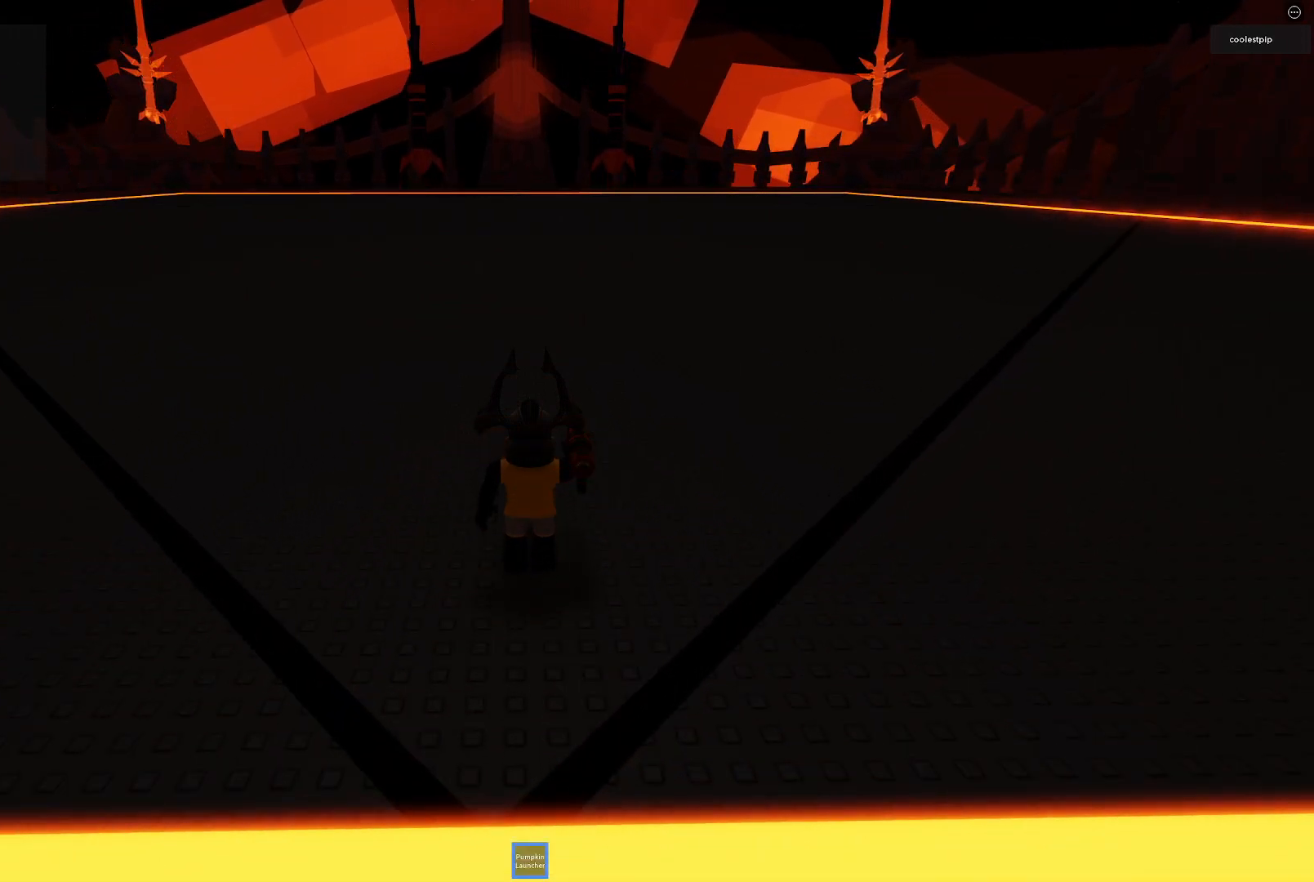
{"keys": [], "events": []}
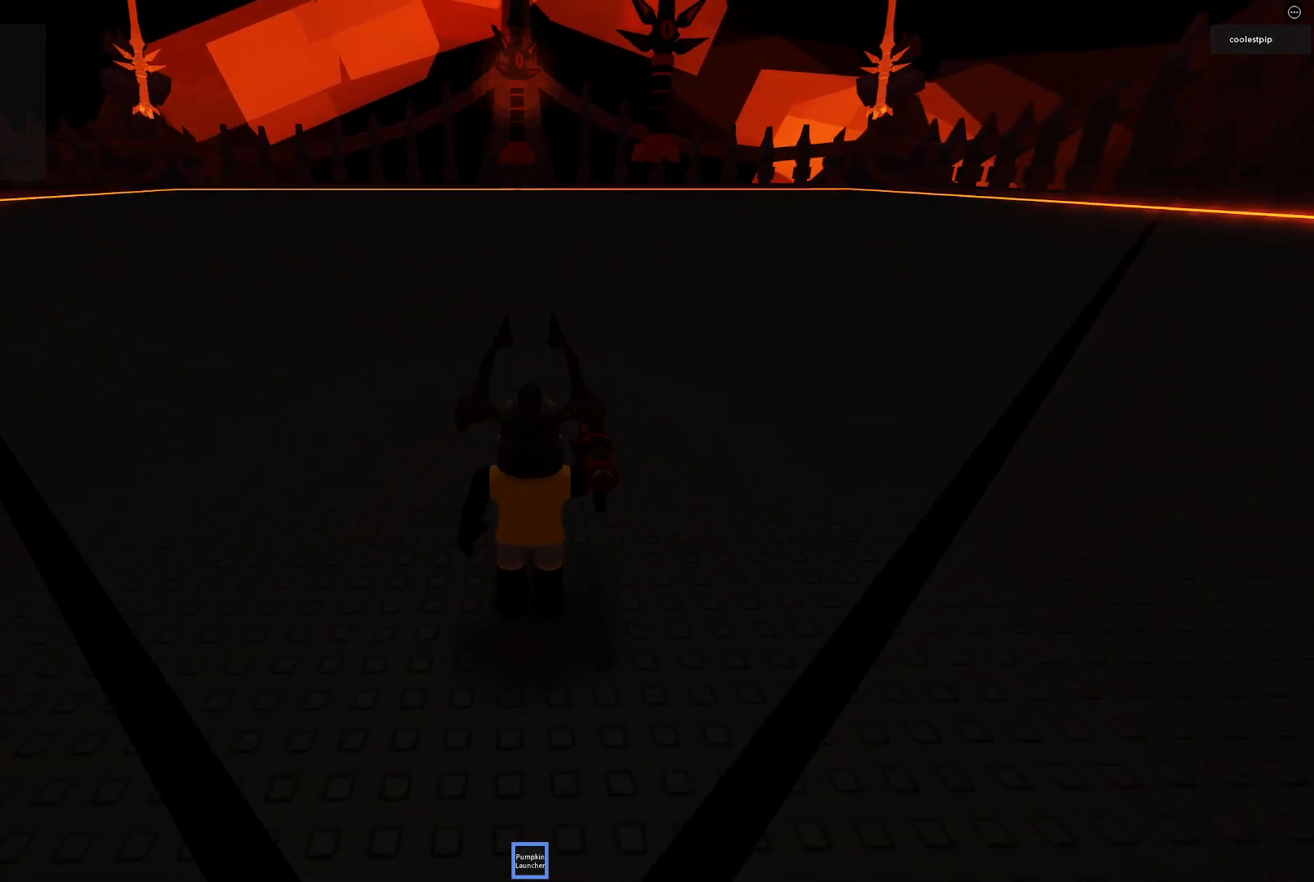
{"keys": [], "events": []}
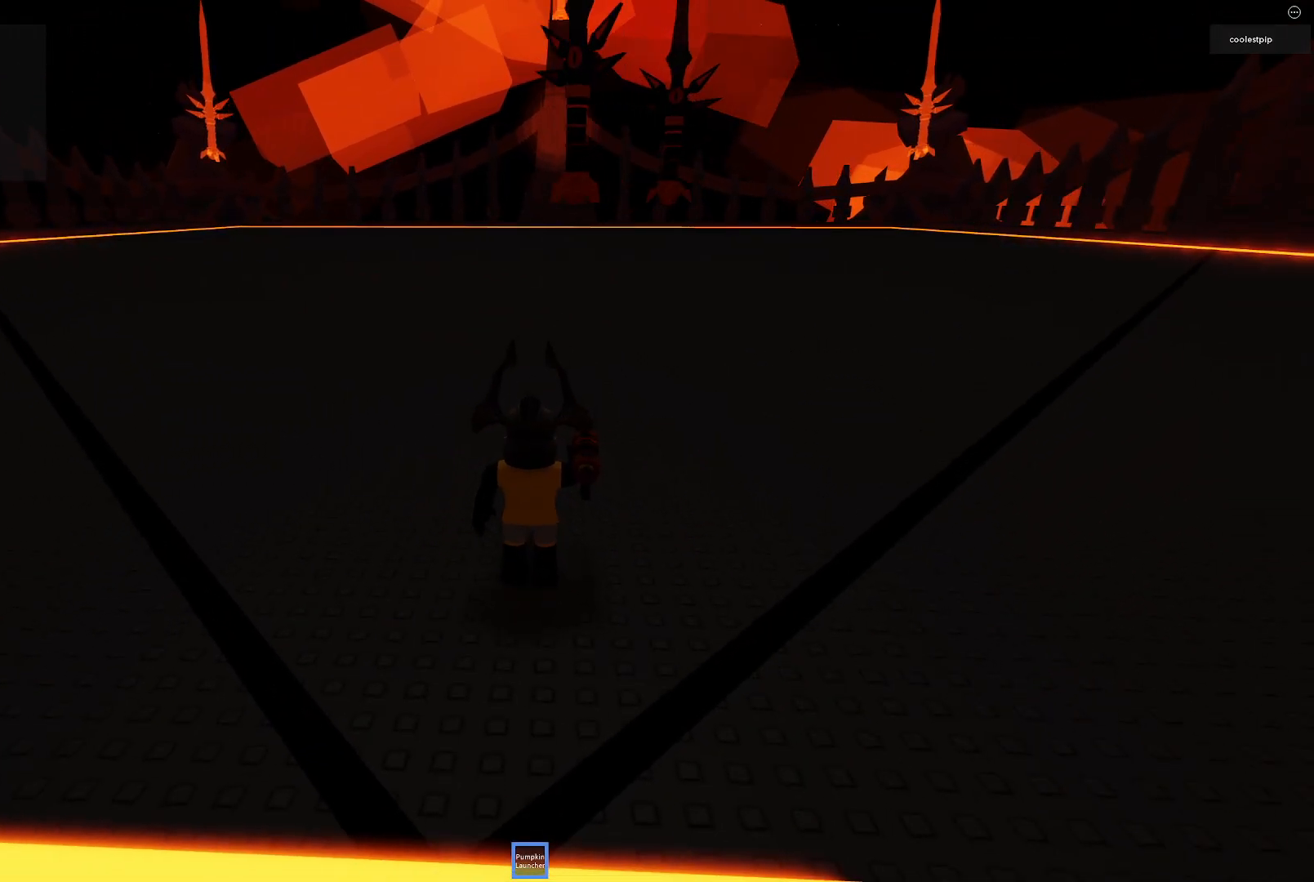
{"keys": [], "events": []}
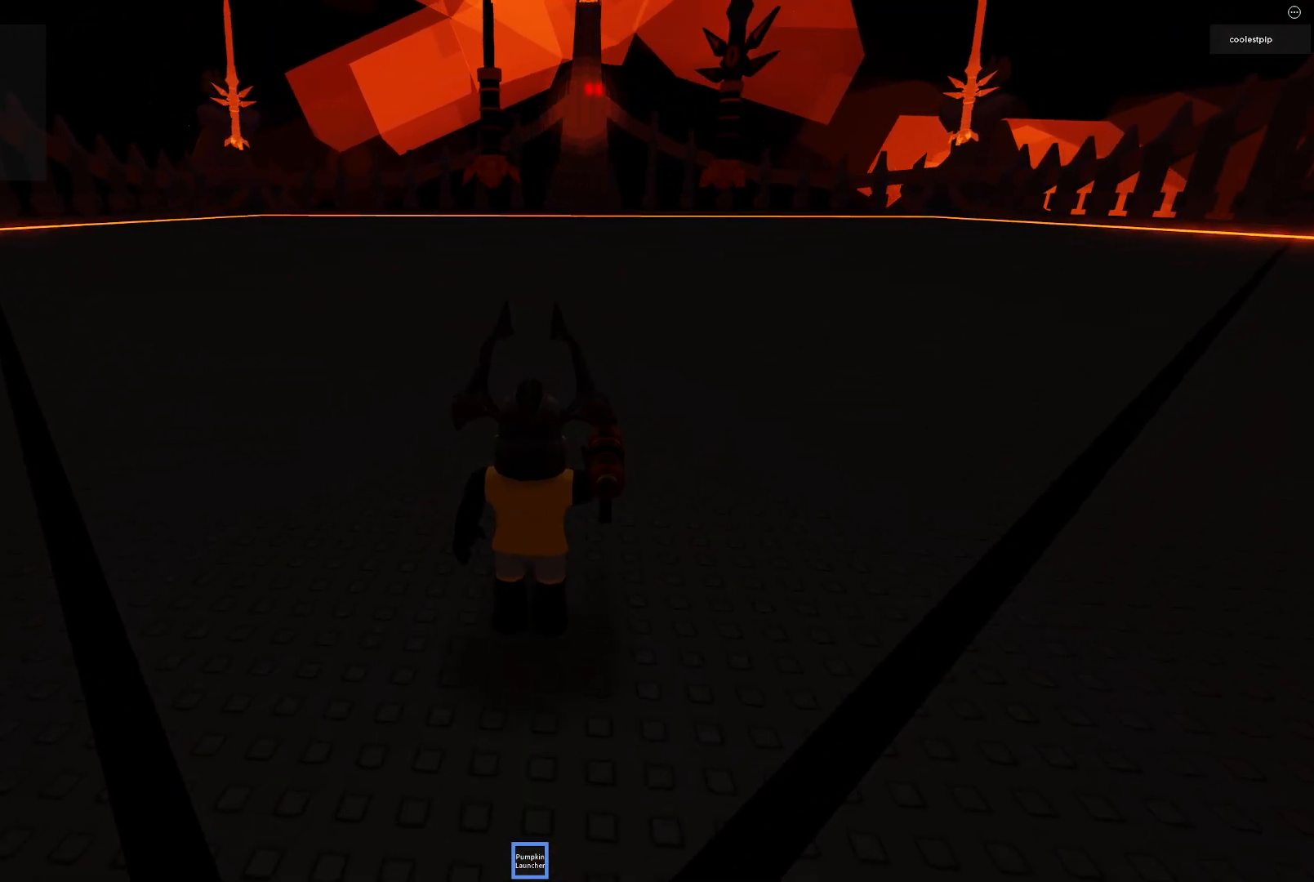
{"keys": ["a", "w"], "events": [[267, "w", "down"], [350, "a", "down"]]}
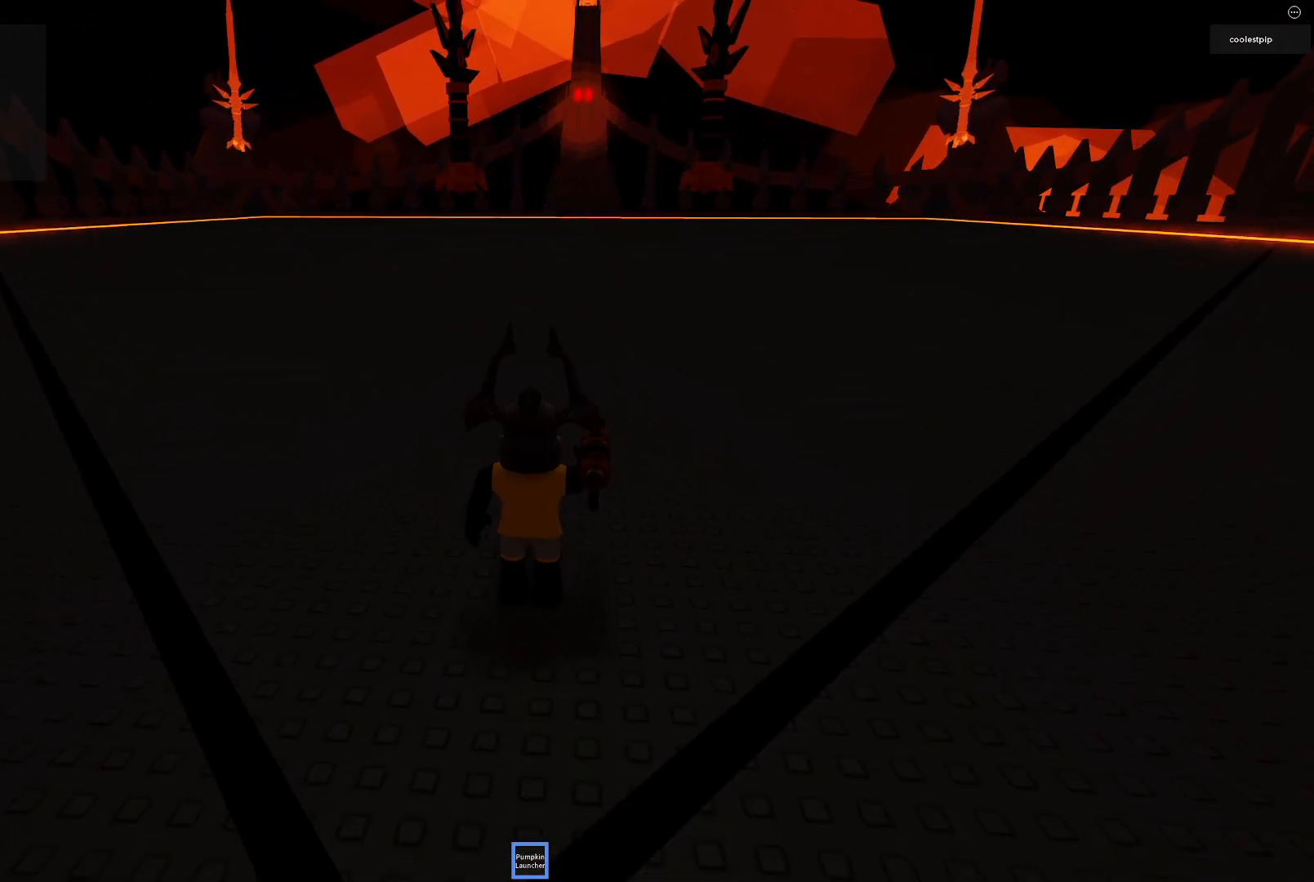
{"keys": ["w"], "events": [[484, "a", "up"]]}
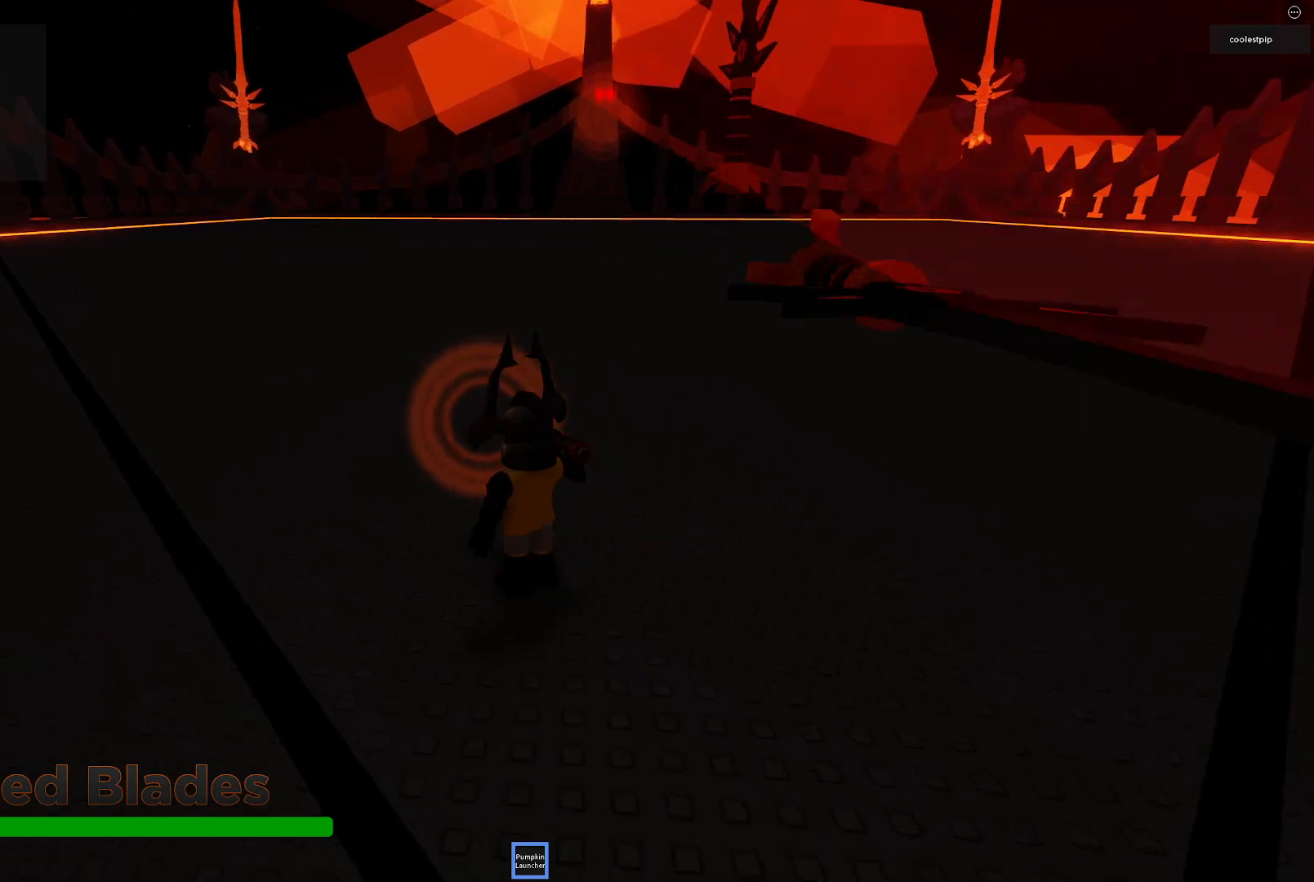
{"keys": ["d", "w"], "events": [[184, "d", "down"]]}
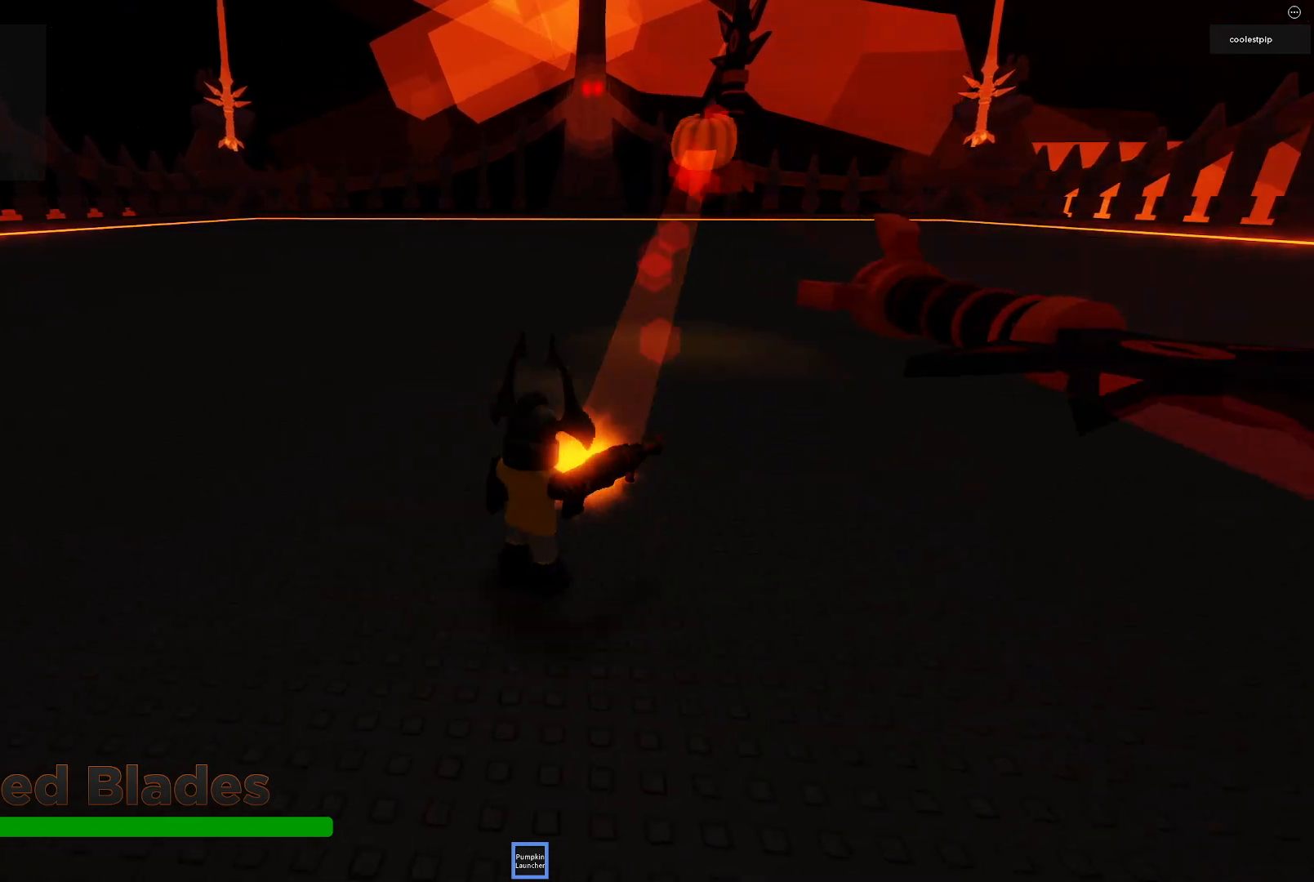
{"keys": ["d", "space", "w"], "events": [[334, "space", "down"]]}